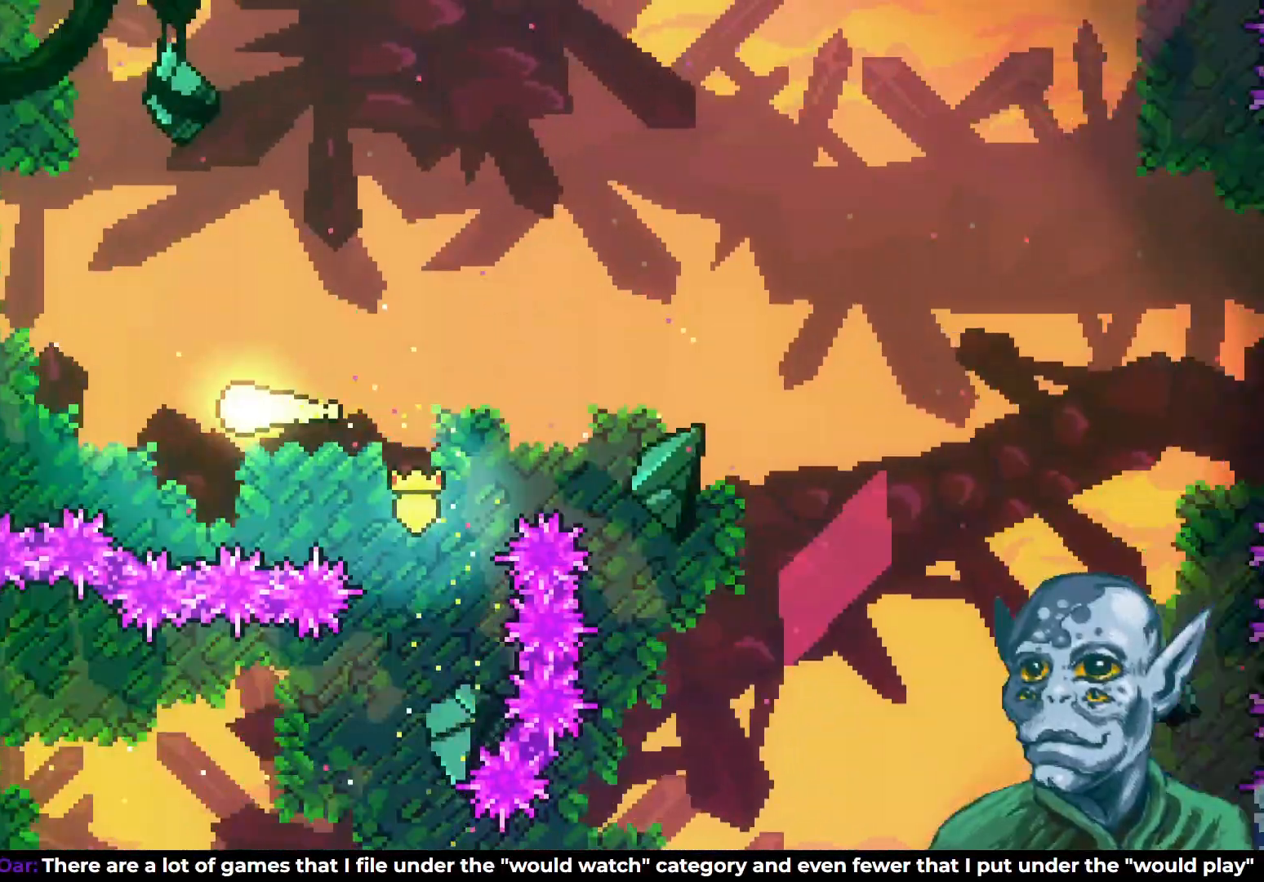
Gameplay with a controller (PlayStation layout); each line is a JSON object with the inputs held at the frame after it. "events" lists button and stick changes between this image and that frame as [ms after this image, input, new state], when the widget could be followed in between.
{"buttons": ["DPAD_LEFT"], "left_stick": "center", "right_stick": "center", "events": [[283, "SQUARE", "down"], [467, "SQUARE", "up"]]}
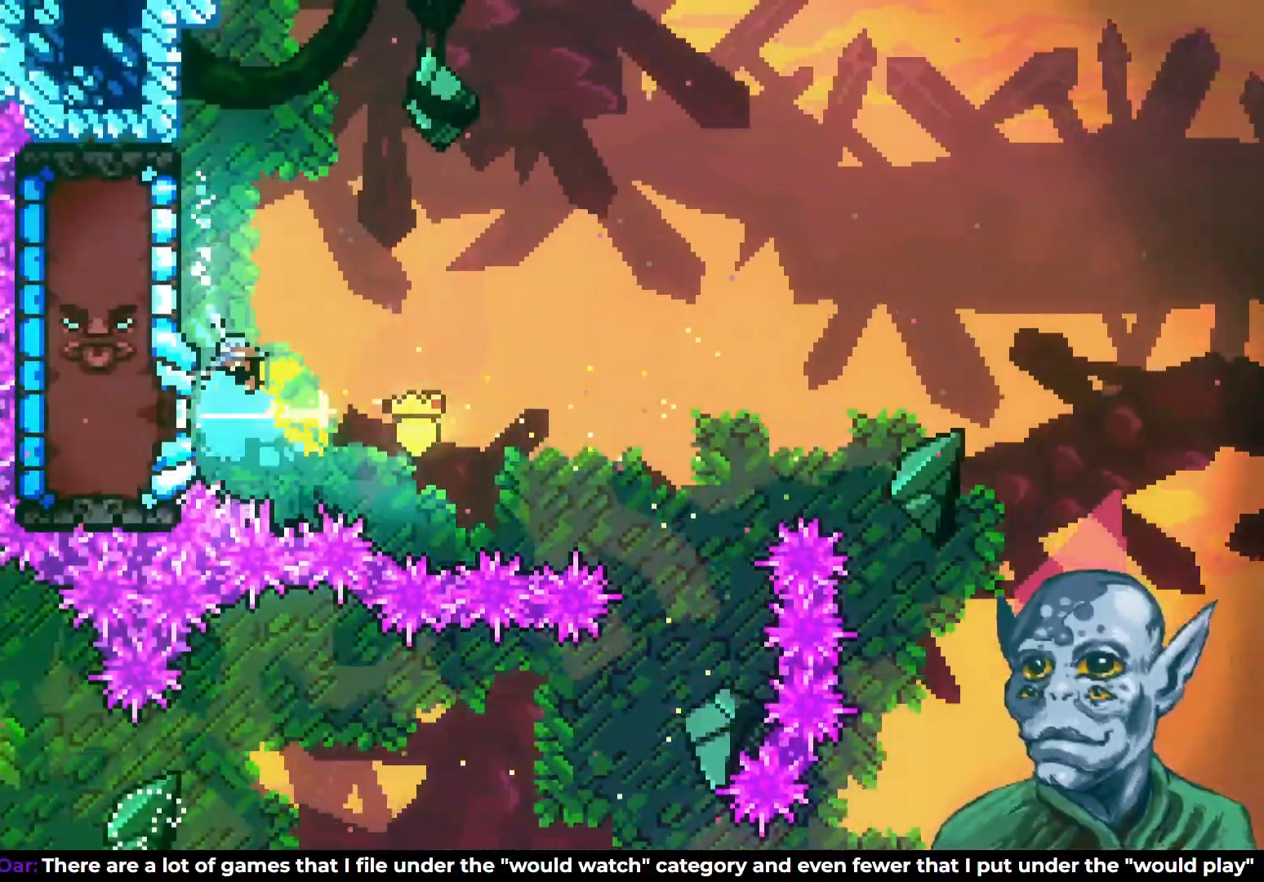
{"buttons": ["R2"], "left_stick": "center", "right_stick": "center", "events": [[183, "DPAD_UP", "down"], [267, "R2", "down"], [283, "DPAD_UP", "up"], [467, "DPAD_LEFT", "up"]]}
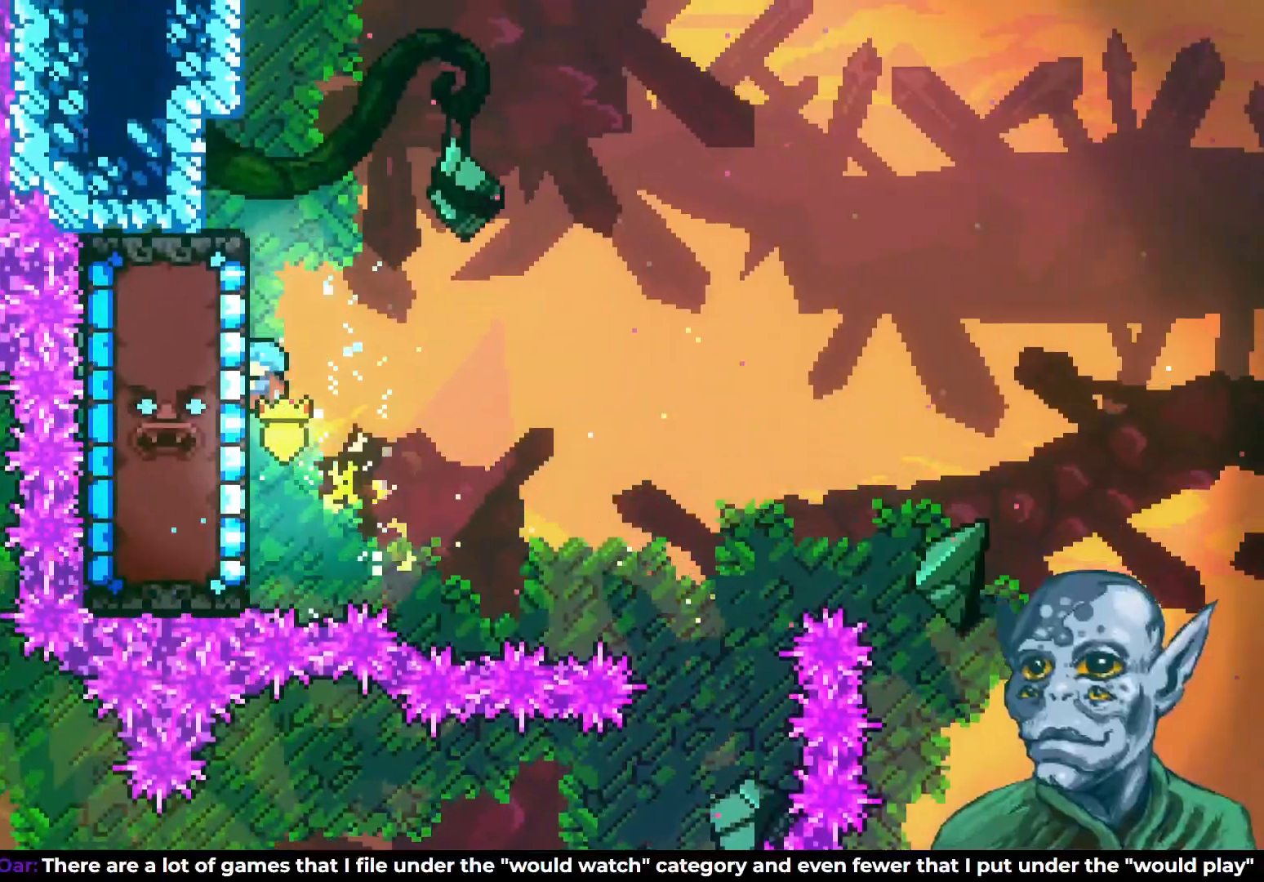
{"buttons": ["R2"], "left_stick": "center", "right_stick": "center", "events": [[183, "DPAD_DOWN", "down"], [250, "DPAD_DOWN", "up"]]}
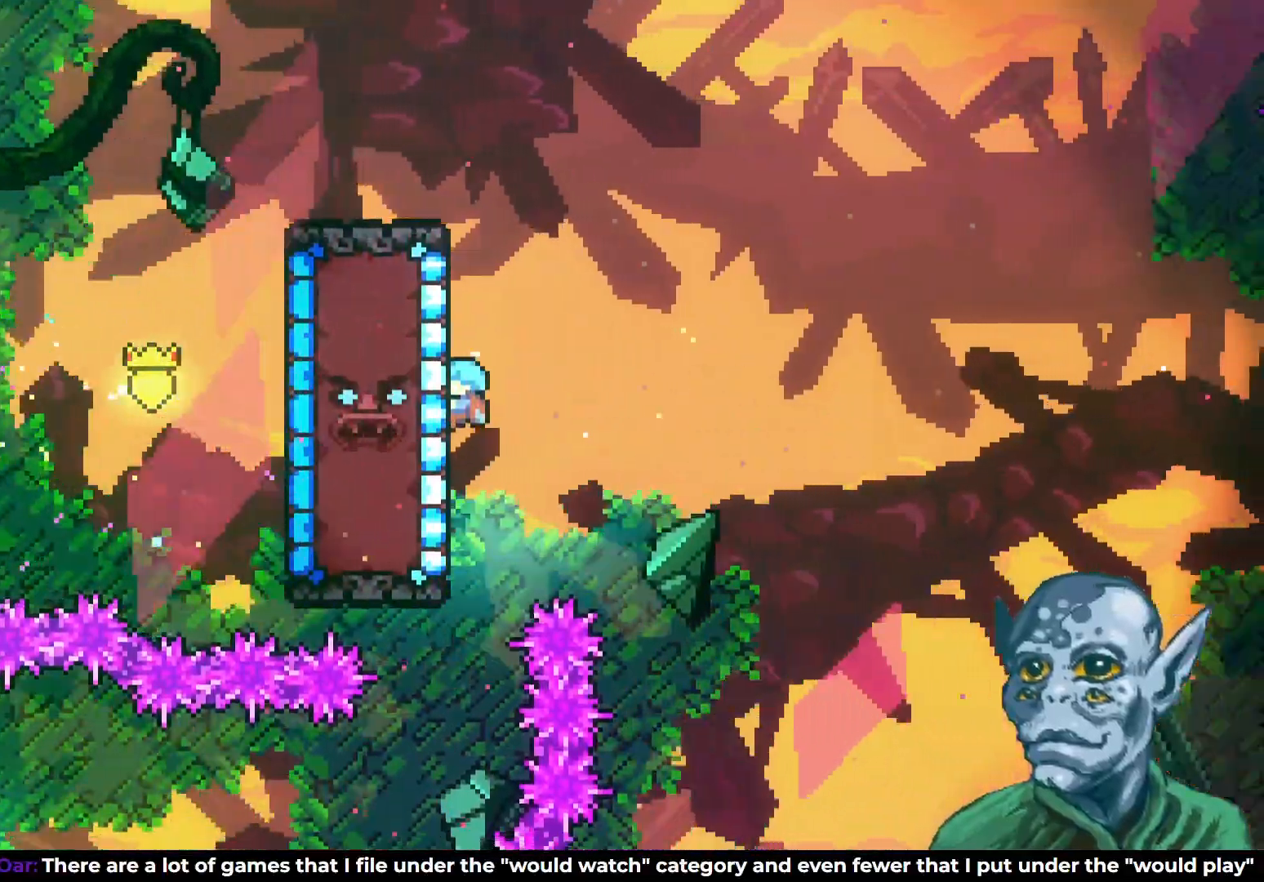
{"buttons": ["R2"], "left_stick": "center", "right_stick": "center", "events": []}
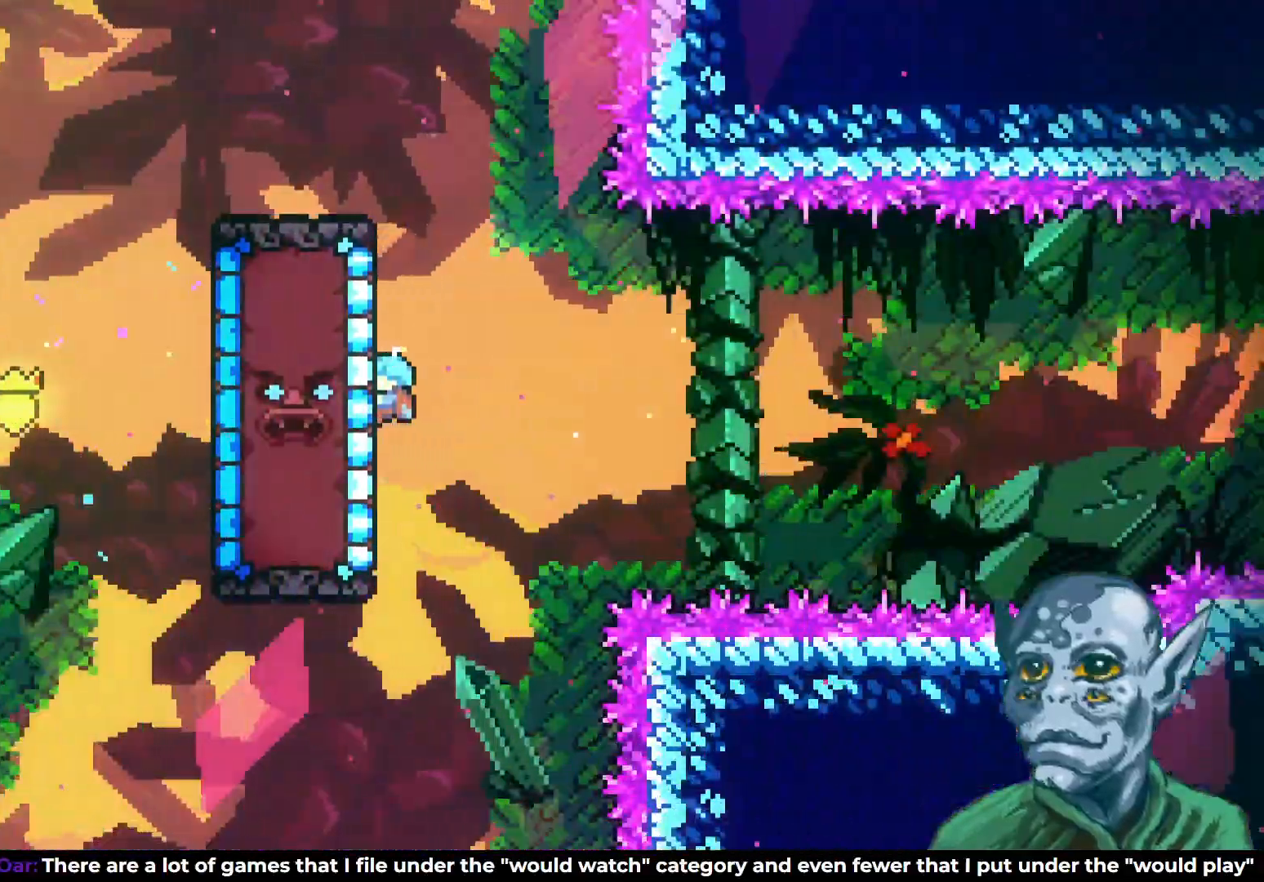
{"buttons": ["R2"], "left_stick": "center", "right_stick": "center", "events": []}
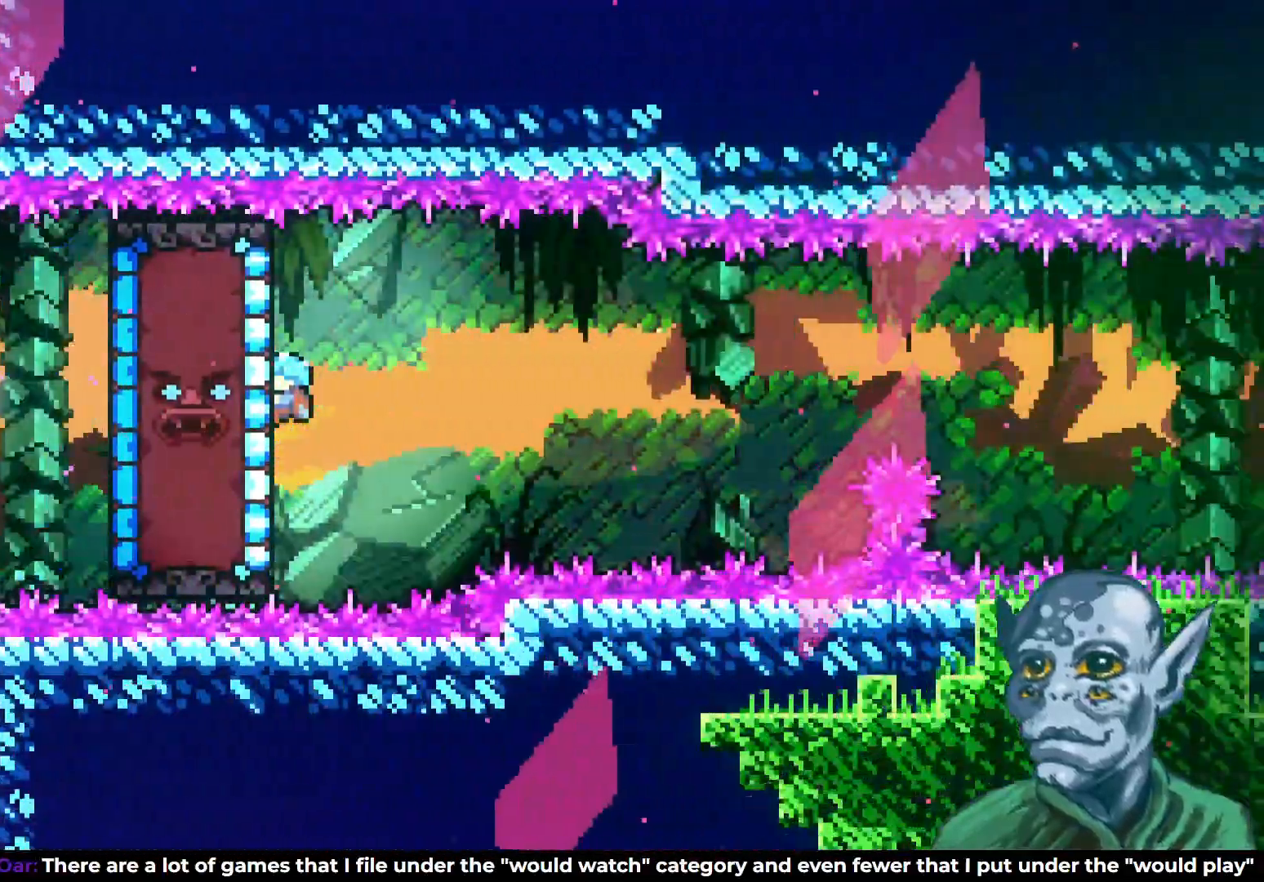
{"buttons": ["R2"], "left_stick": "center", "right_stick": "center", "events": []}
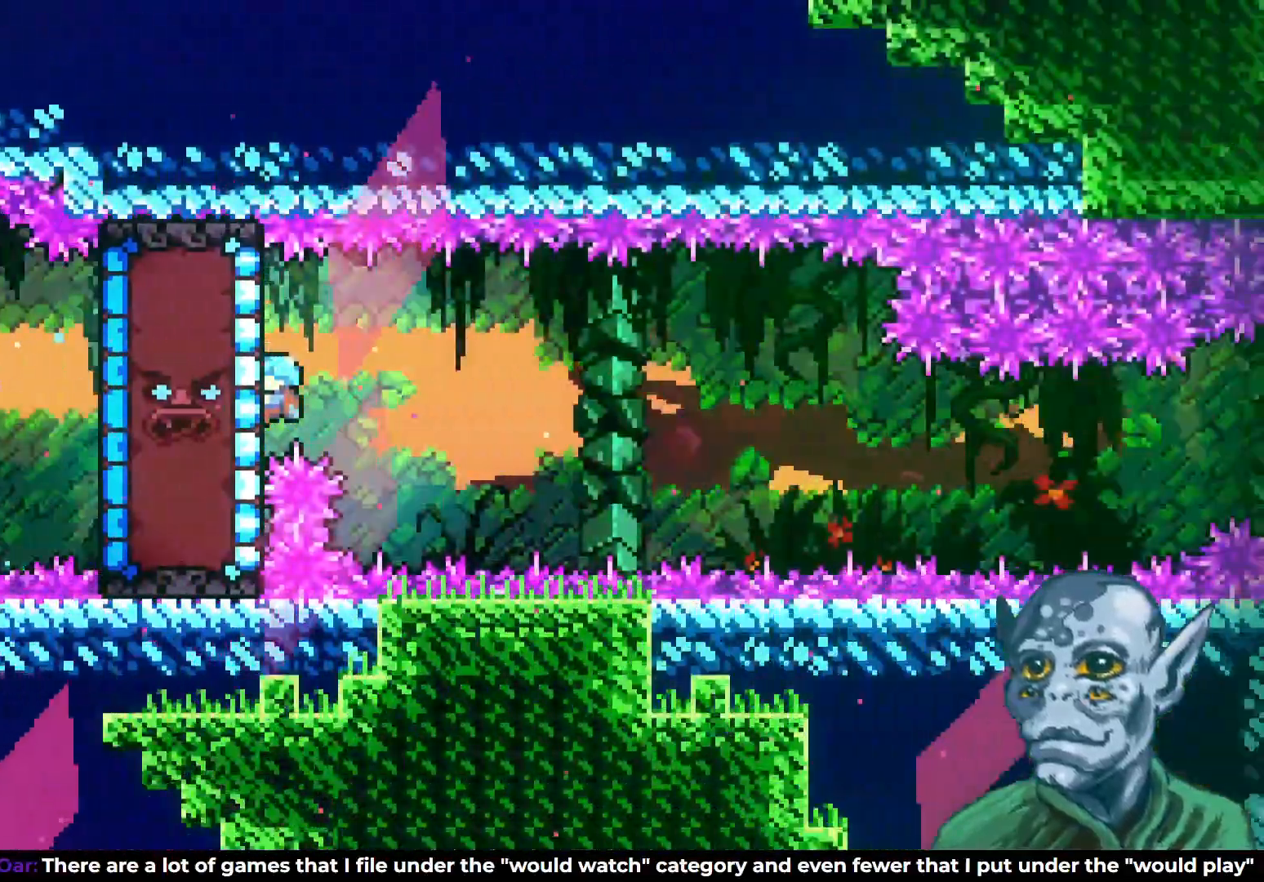
{"buttons": ["R2"], "left_stick": "center", "right_stick": "center", "events": [[100, "DPAD_DOWN", "down"], [217, "DPAD_DOWN", "up"]]}
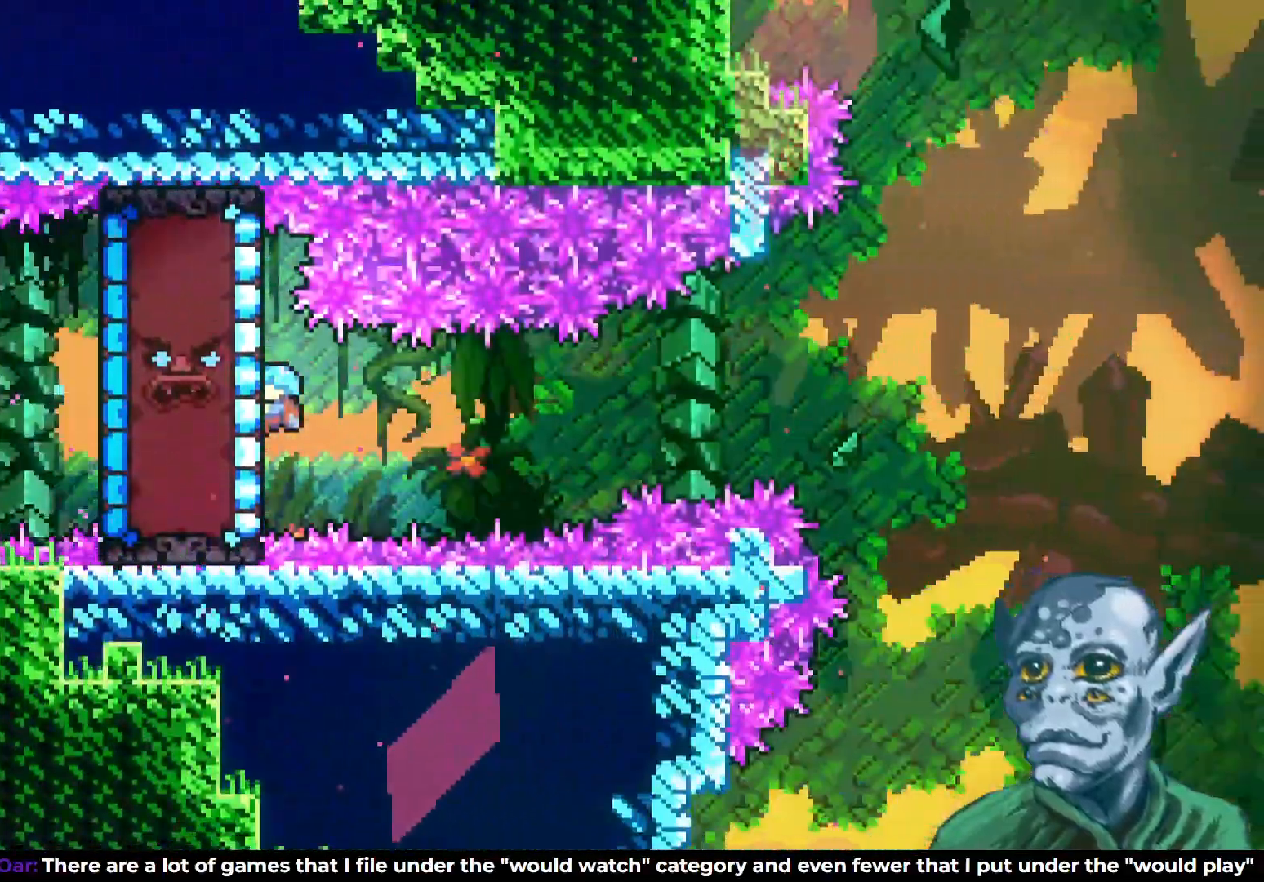
{"buttons": ["CROSS", "R2", "DPAD_RIGHT"], "left_stick": "center", "right_stick": "center", "events": [[250, "DPAD_RIGHT", "down"], [417, "CROSS", "down"]]}
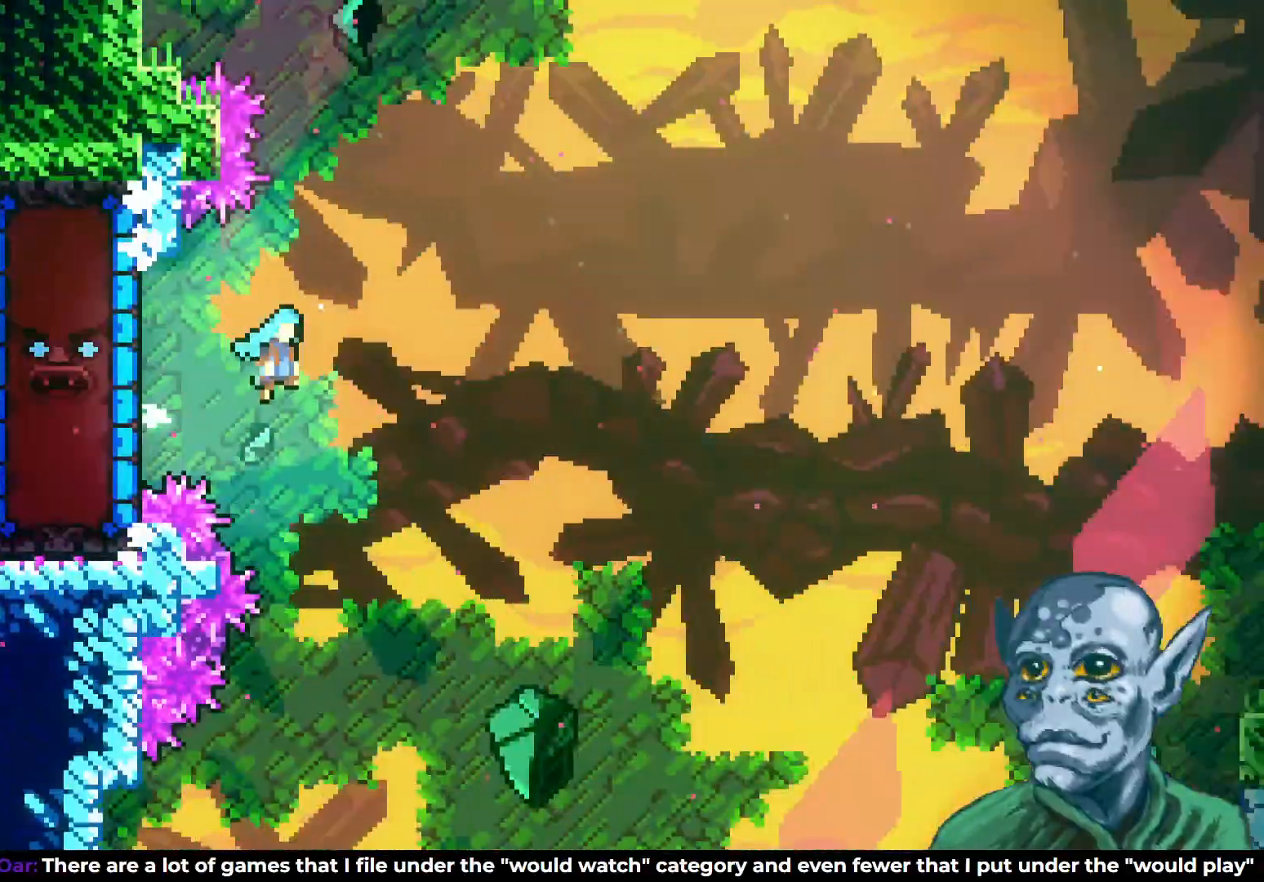
{"buttons": ["CROSS", "R2", "DPAD_UP", "DPAD_RIGHT"], "left_stick": "center", "right_stick": "center", "events": [[333, "DPAD_UP", "down"]]}
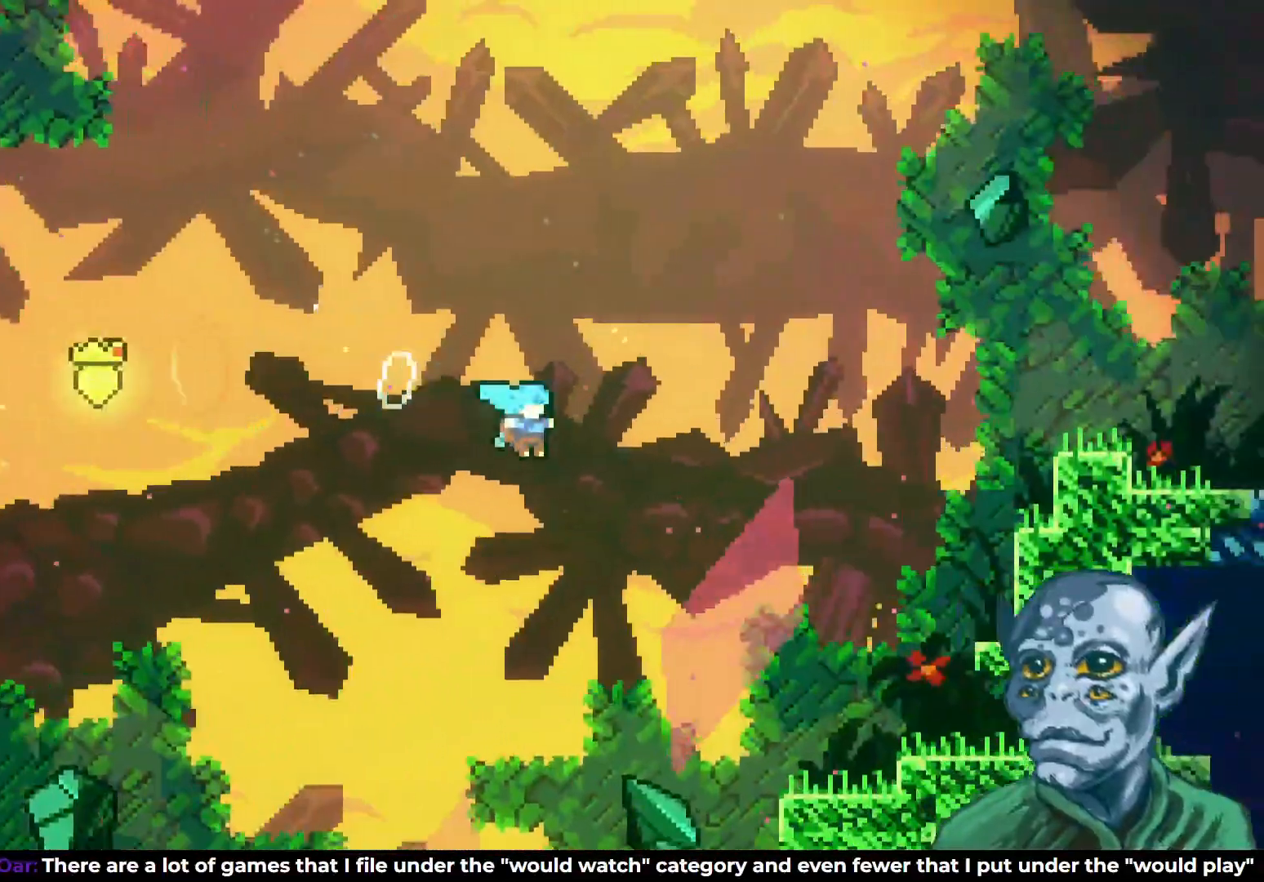
{"buttons": ["DPAD_RIGHT"], "left_stick": "center", "right_stick": "center", "events": [[17, "DPAD_UP", "up"], [233, "CROSS", "up"], [267, "R2", "up"]]}
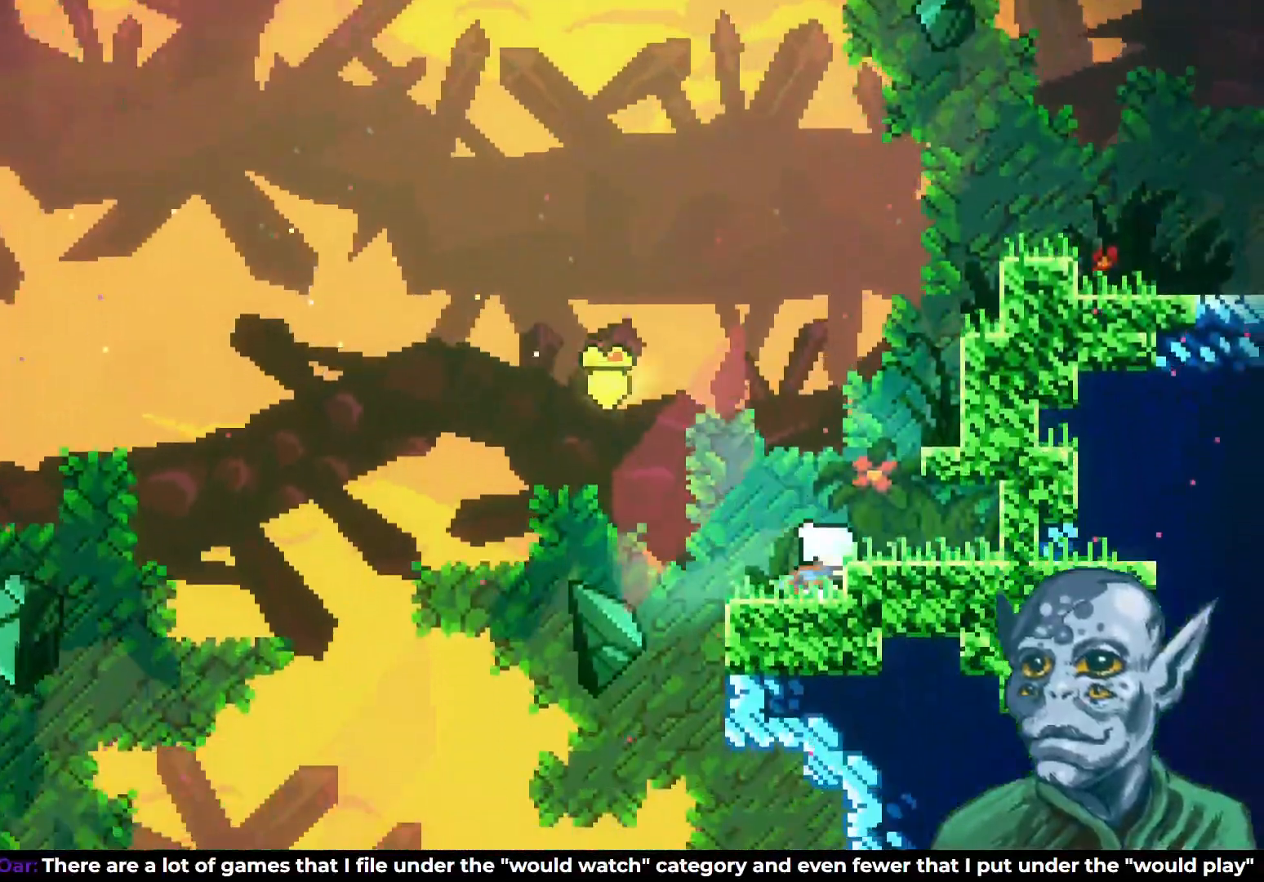
{"buttons": ["SQUARE", "DPAD_UP", "DPAD_RIGHT"], "left_stick": "center", "right_stick": "center", "events": [[17, "DPAD_RIGHT", "up"], [167, "CROSS", "down"], [250, "DPAD_UP", "down"], [267, "DPAD_RIGHT", "down"], [433, "CROSS", "up"], [467, "SQUARE", "down"]]}
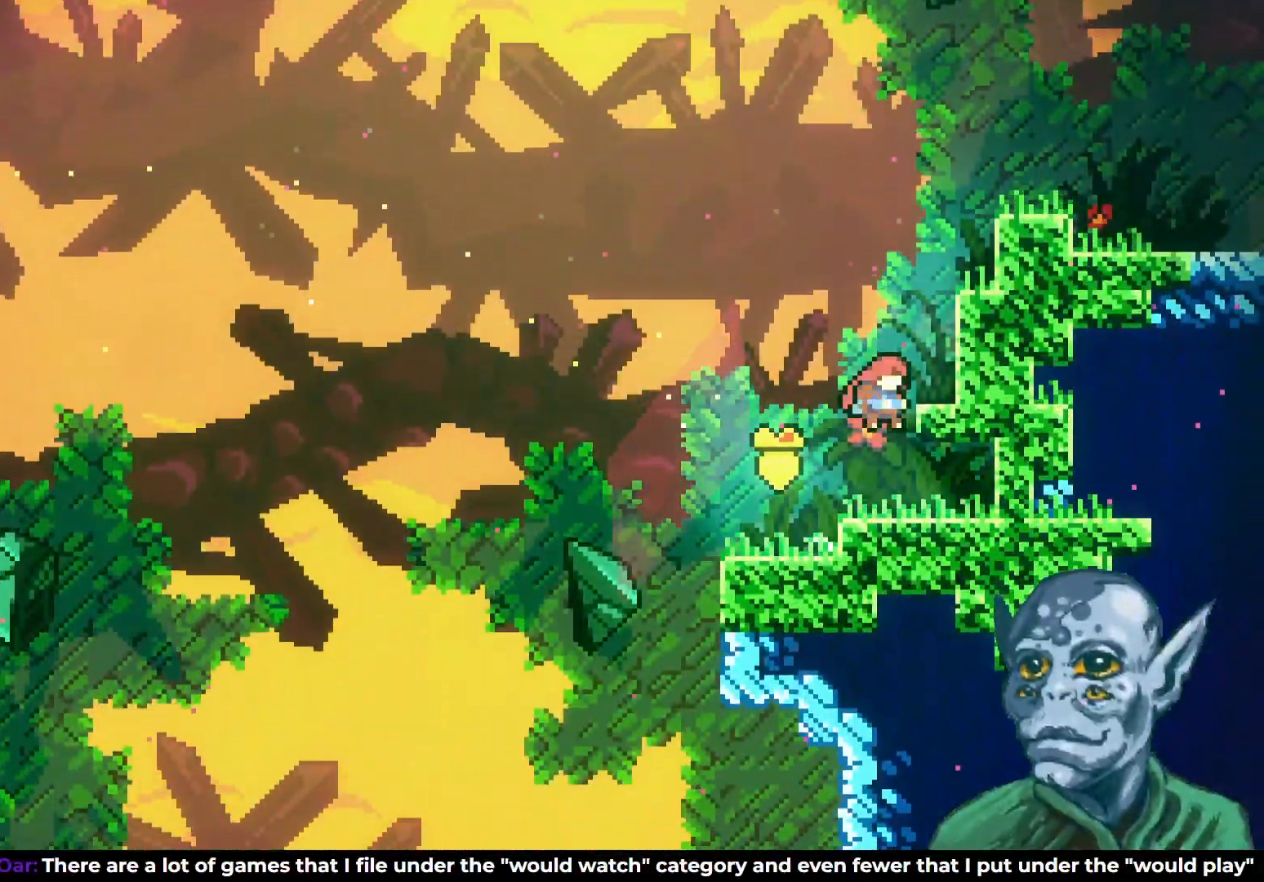
{"buttons": [], "left_stick": "center", "right_stick": "center", "events": [[300, "SQUARE", "up"], [467, "DPAD_RIGHT", "up"], [467, "DPAD_UP", "up"]]}
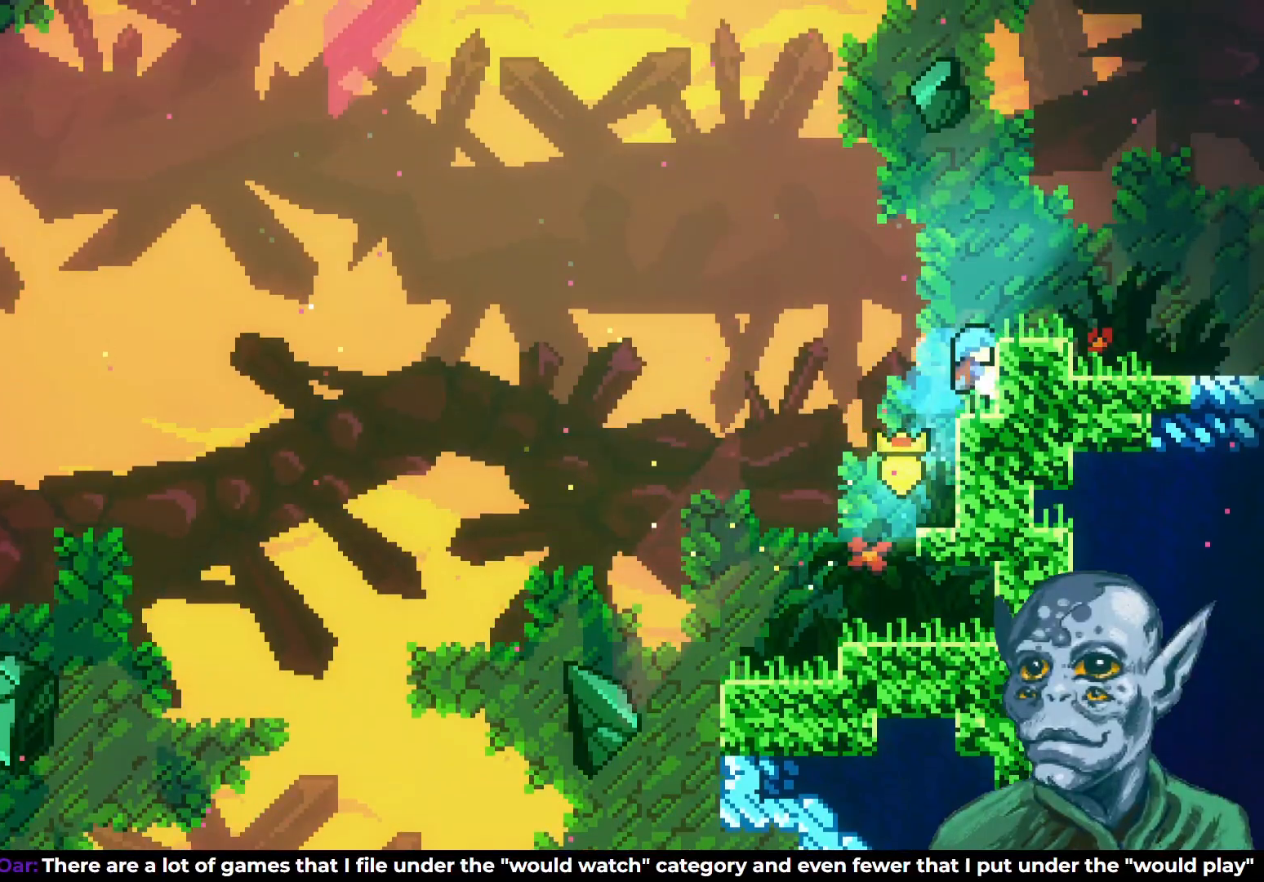
{"buttons": ["DPAD_RIGHT"], "left_stick": "center", "right_stick": "center", "events": [[167, "CROSS", "down"], [183, "DPAD_RIGHT", "down"], [350, "CROSS", "up"]]}
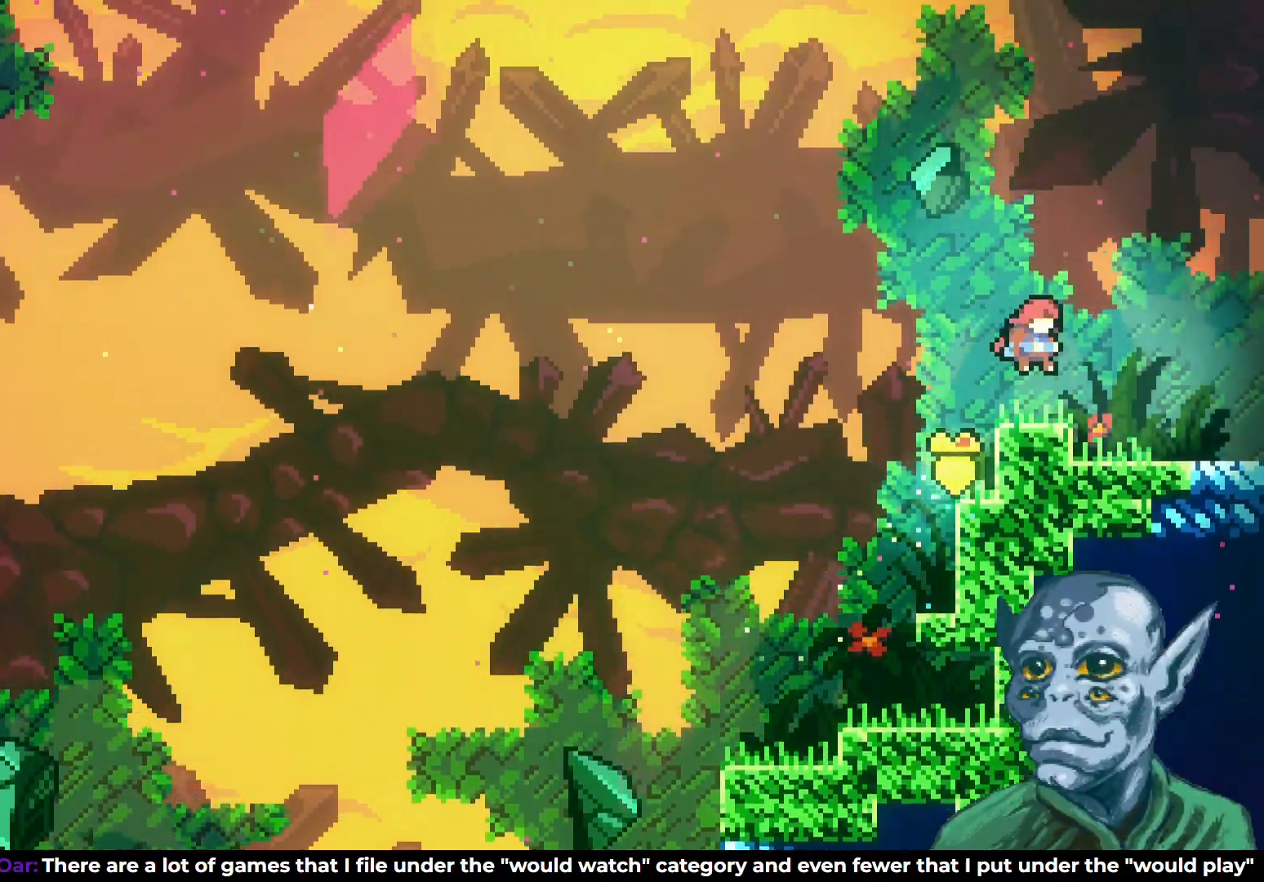
{"buttons": ["DPAD_RIGHT"], "left_stick": "center", "right_stick": "center", "events": []}
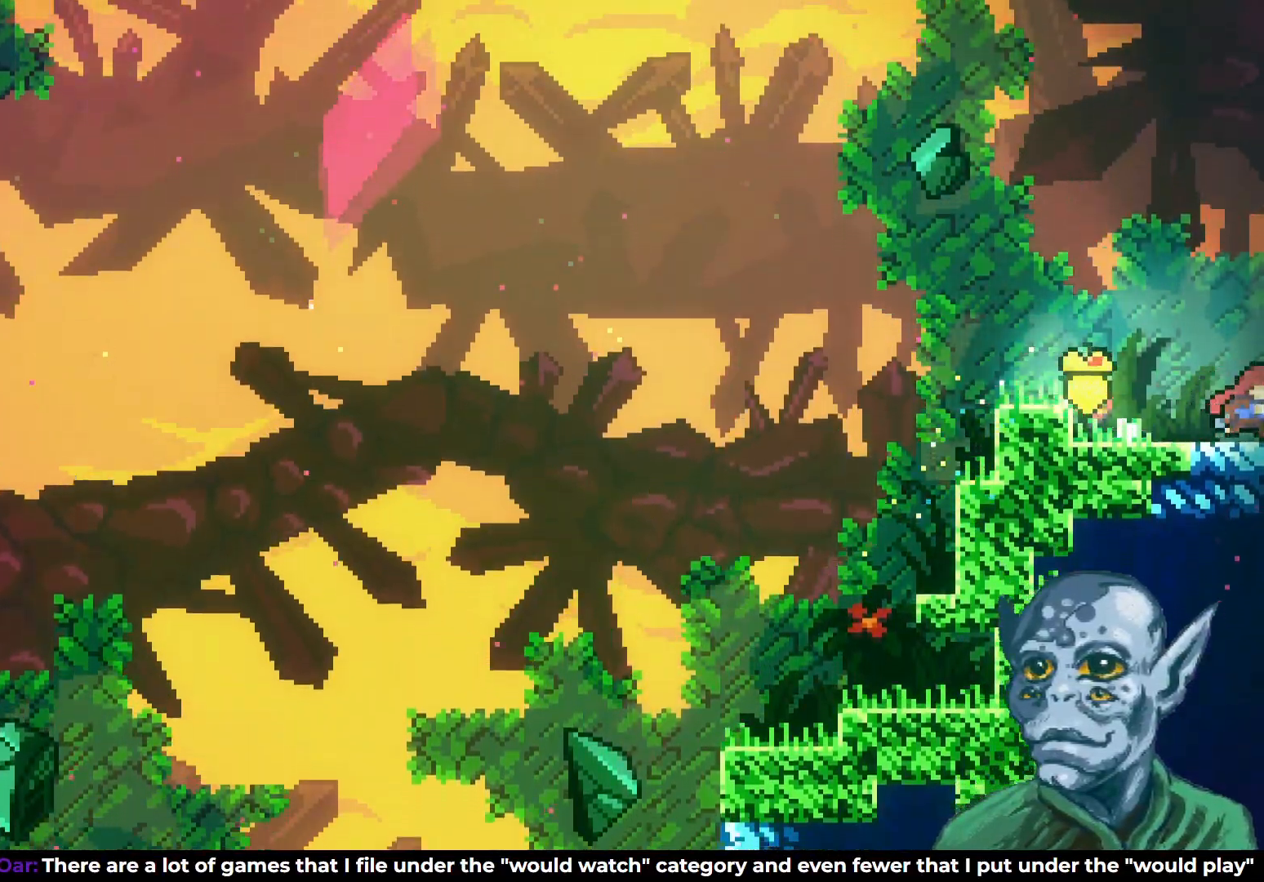
{"buttons": ["DPAD_RIGHT"], "left_stick": "center", "right_stick": "center", "events": [[133, "DPAD_RIGHT", "up"], [417, "DPAD_RIGHT", "down"]]}
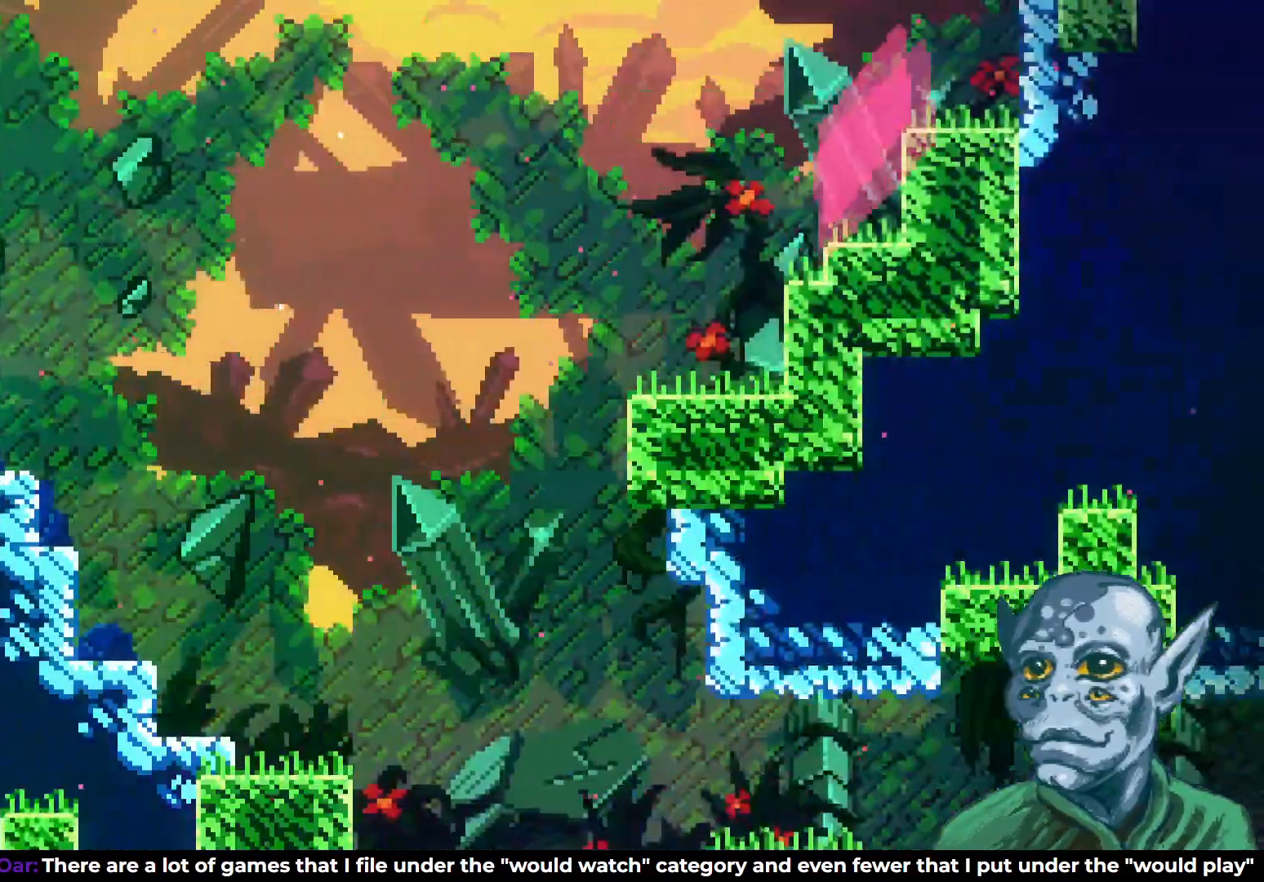
{"buttons": ["DPAD_DOWN", "DPAD_RIGHT"], "left_stick": "center", "right_stick": "center", "events": [[183, "DPAD_RIGHT", "up"], [483, "DPAD_DOWN", "down"], [483, "DPAD_RIGHT", "down"]]}
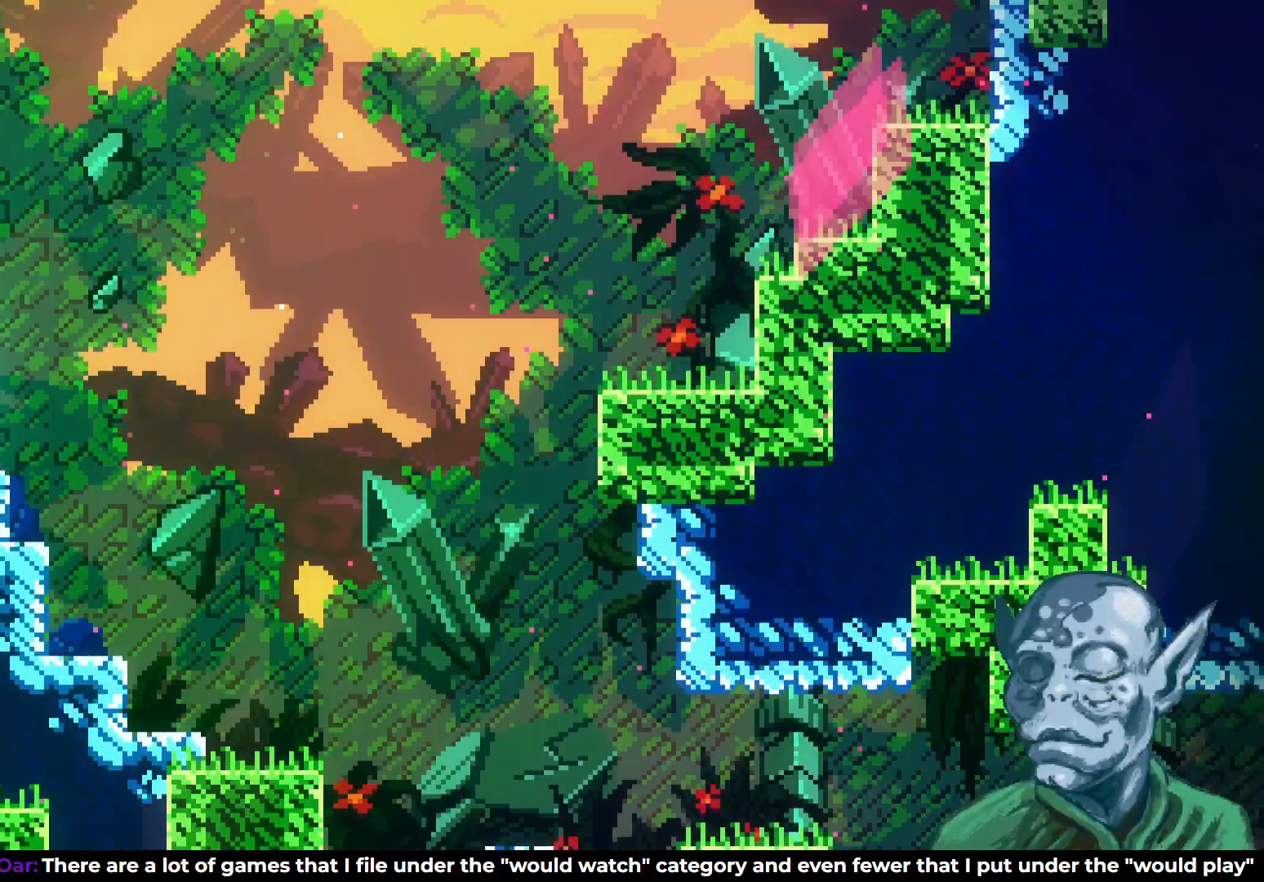
{"buttons": [], "left_stick": "center", "right_stick": "center", "events": [[17, "SQUARE", "down"], [117, "DPAD_DOWN", "up"], [117, "SQUARE", "up"], [167, "CROSS", "down"], [267, "CROSS", "up"], [367, "DPAD_RIGHT", "up"]]}
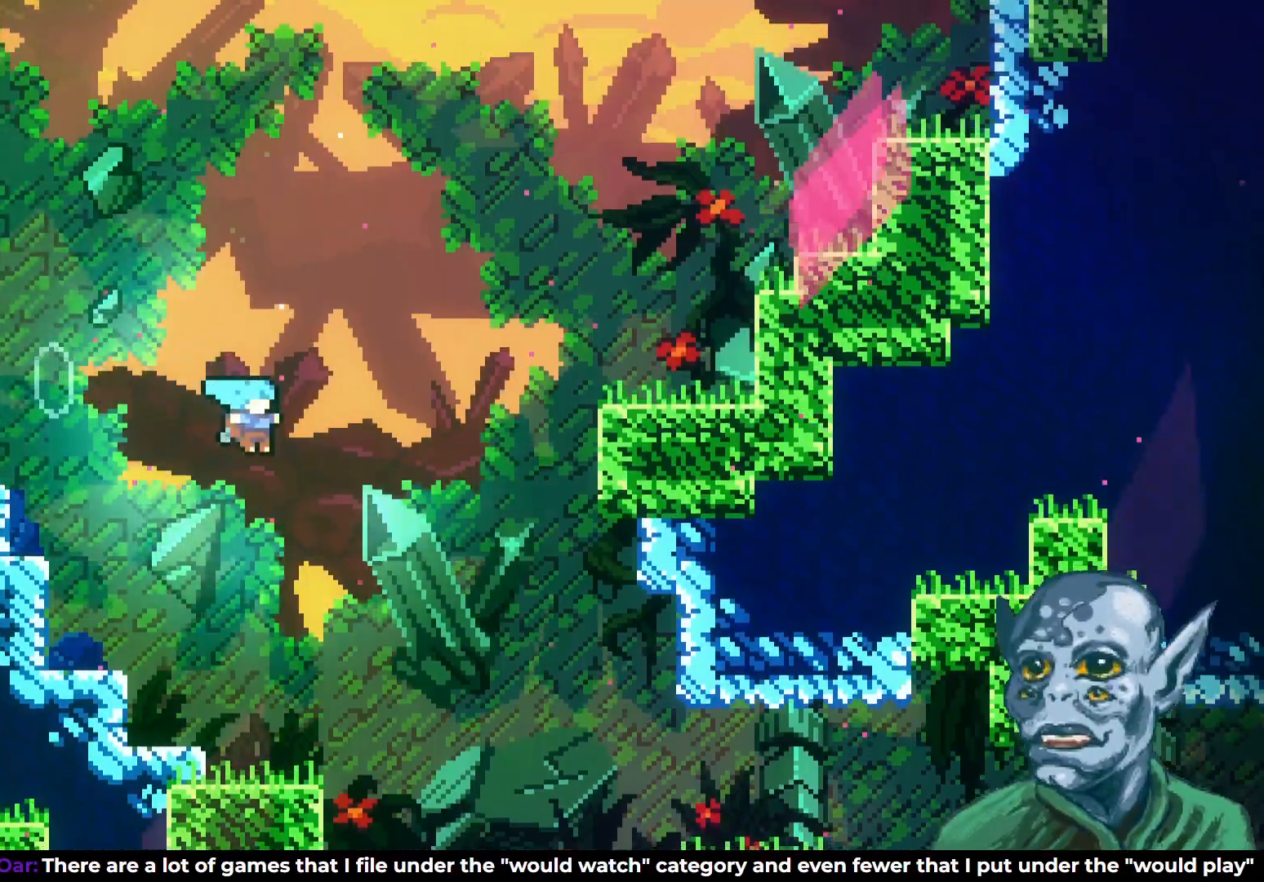
{"buttons": ["DPAD_RIGHT"], "left_stick": "center", "right_stick": "center", "events": [[217, "DPAD_RIGHT", "down"]]}
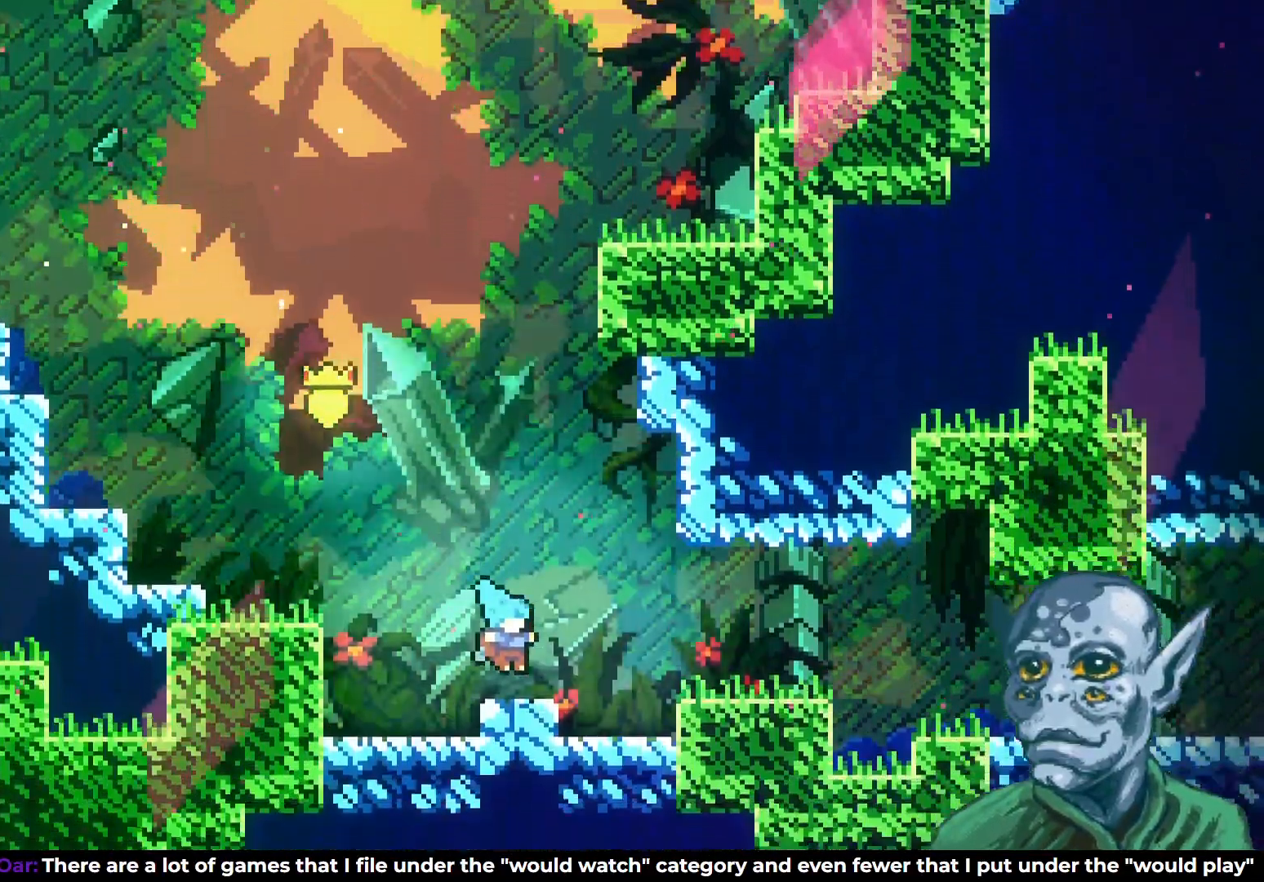
{"buttons": ["DPAD_RIGHT"], "left_stick": "center", "right_stick": "center", "events": [[67, "CROSS", "down"], [183, "CROSS", "up"]]}
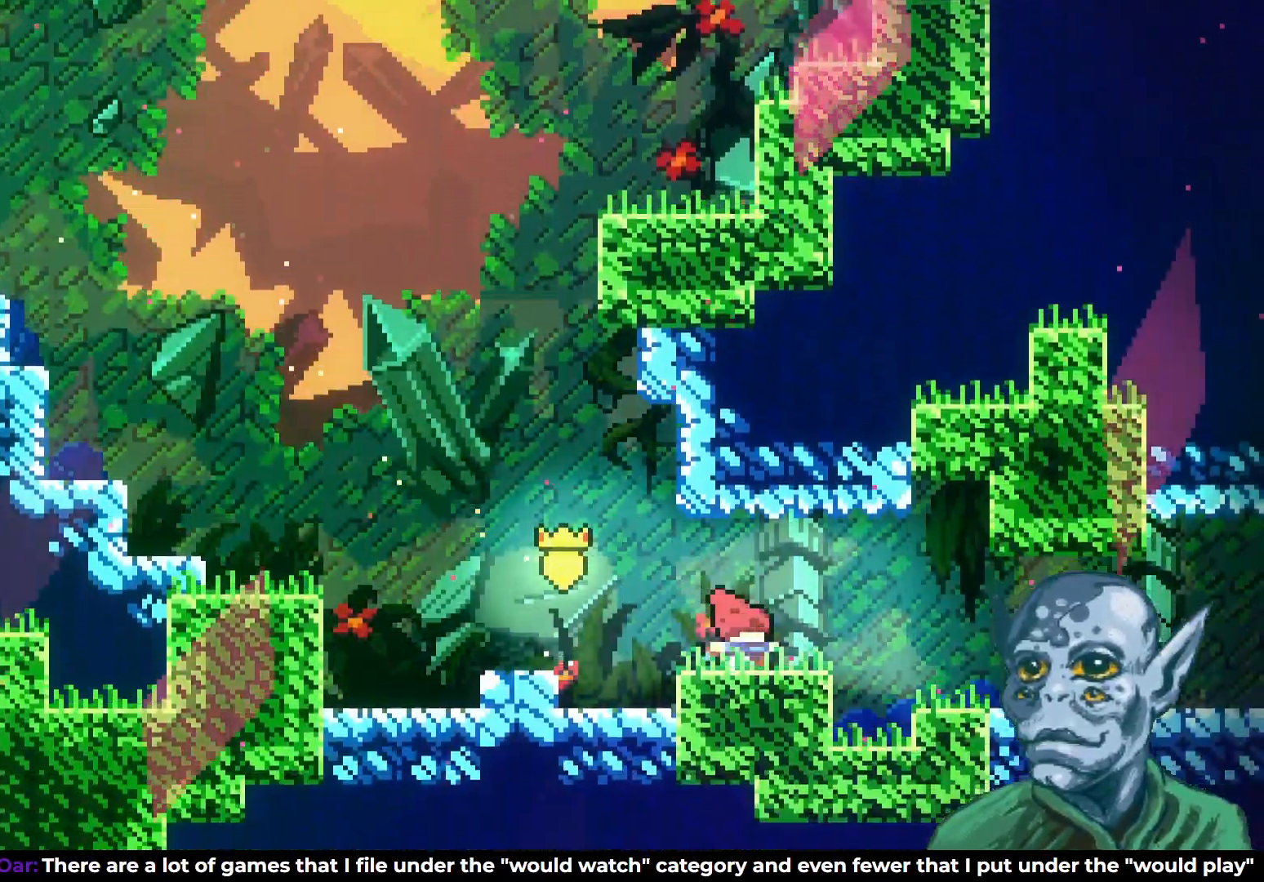
{"buttons": ["DPAD_RIGHT"], "left_stick": "center", "right_stick": "center", "events": [[100, "SQUARE", "down"], [133, "DPAD_DOWN", "down"], [233, "SQUARE", "up"], [267, "DPAD_DOWN", "up"], [283, "CROSS", "down"], [400, "CROSS", "up"]]}
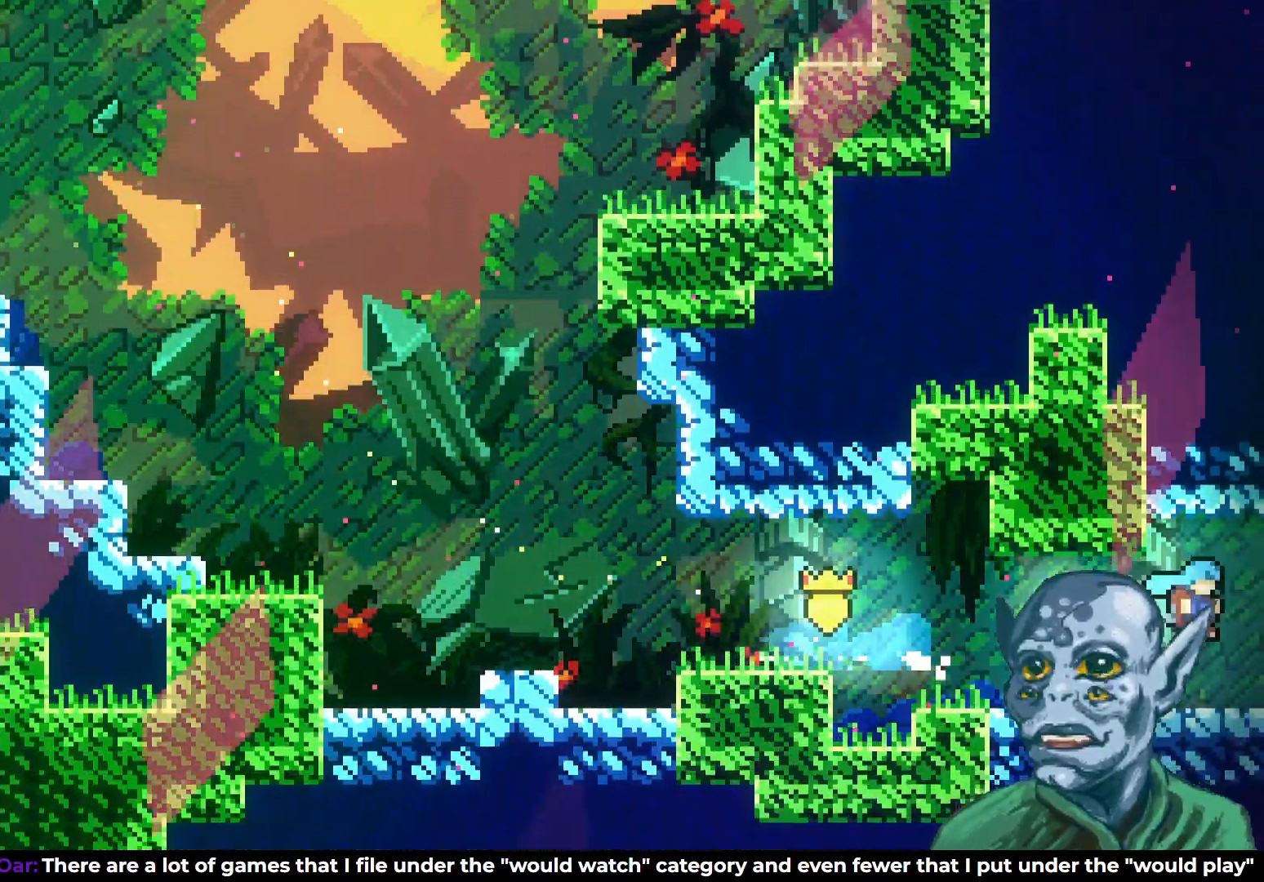
{"buttons": [], "left_stick": "center", "right_stick": "center", "events": [[167, "DPAD_RIGHT", "up"]]}
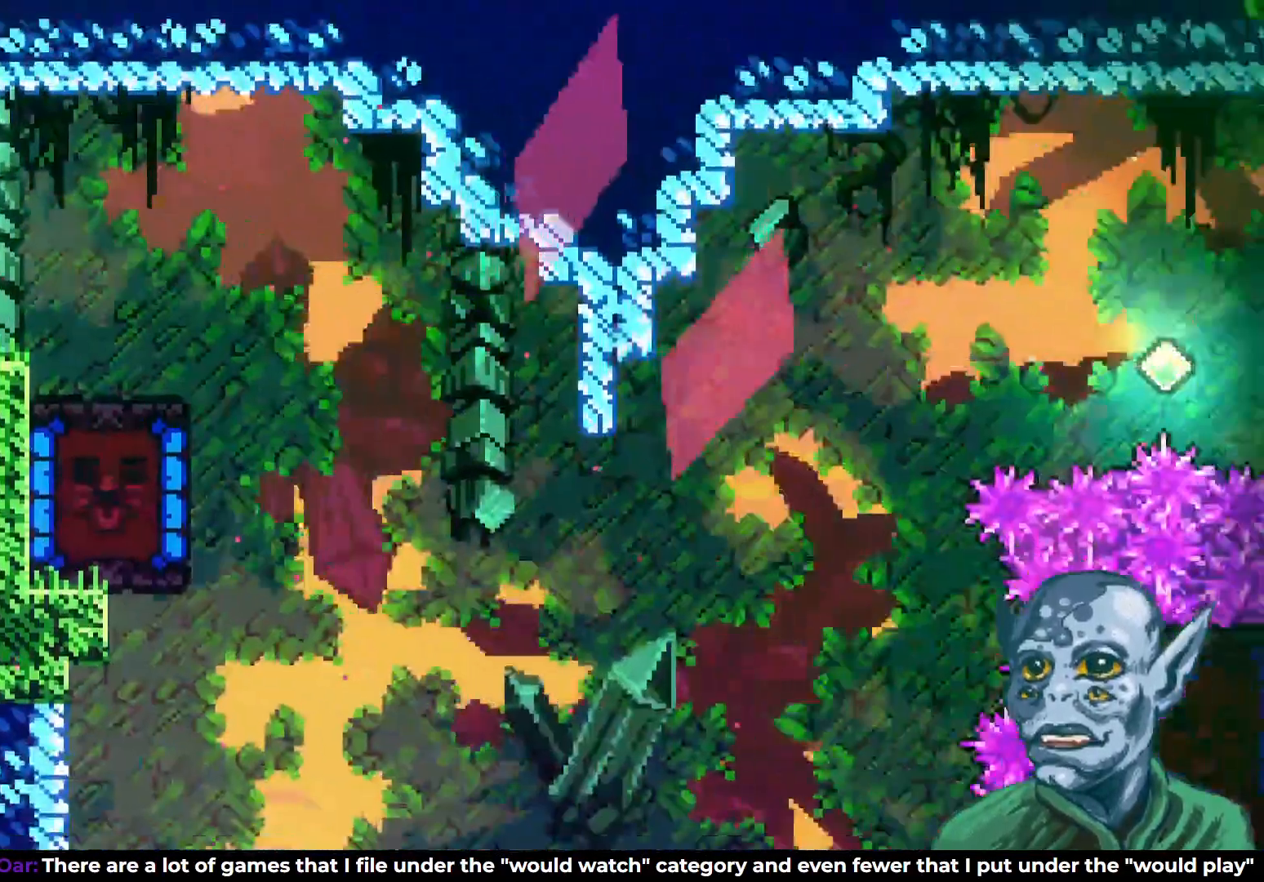
{"buttons": ["DPAD_RIGHT"], "left_stick": "center", "right_stick": "center", "events": [[483, "DPAD_RIGHT", "down"]]}
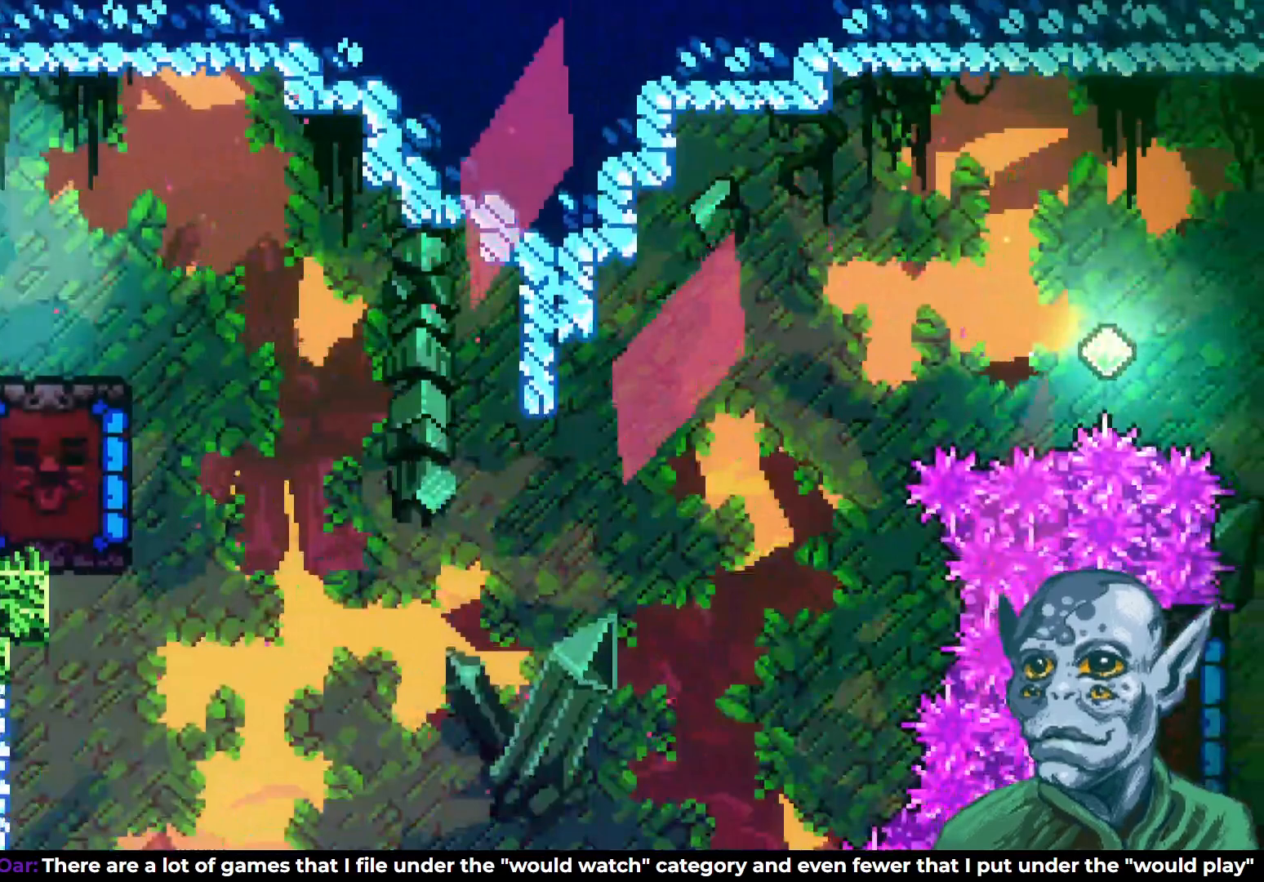
{"buttons": ["DPAD_RIGHT"], "left_stick": "center", "right_stick": "center"}
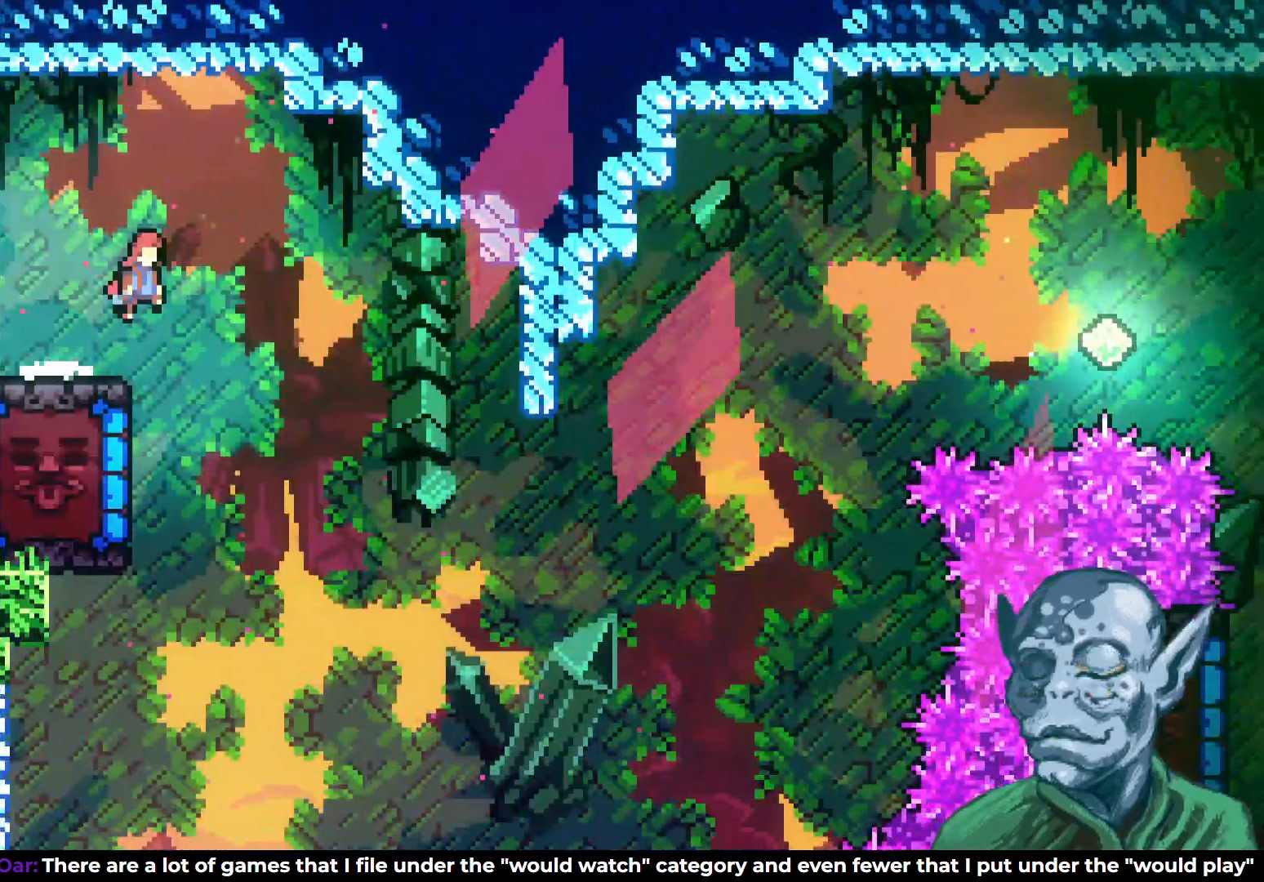
{"buttons": ["SQUARE", "DPAD_LEFT"], "left_stick": "center", "right_stick": "center", "events": [[67, "DPAD_RIGHT", "up"], [300, "DPAD_LEFT", "down"], [433, "SQUARE", "down"]]}
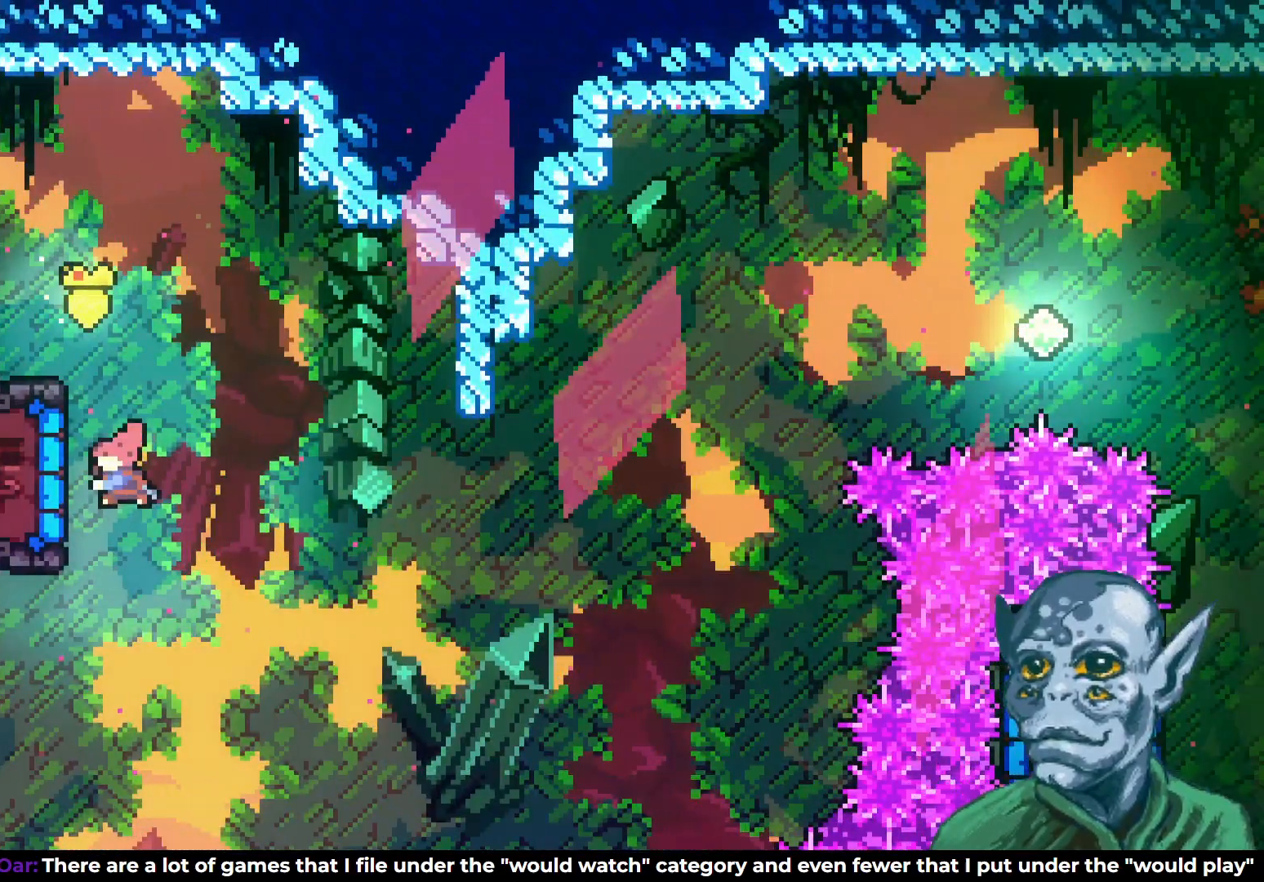
{"buttons": [], "left_stick": "center", "right_stick": "center", "events": [[150, "DPAD_LEFT", "up"], [150, "SQUARE", "up"]]}
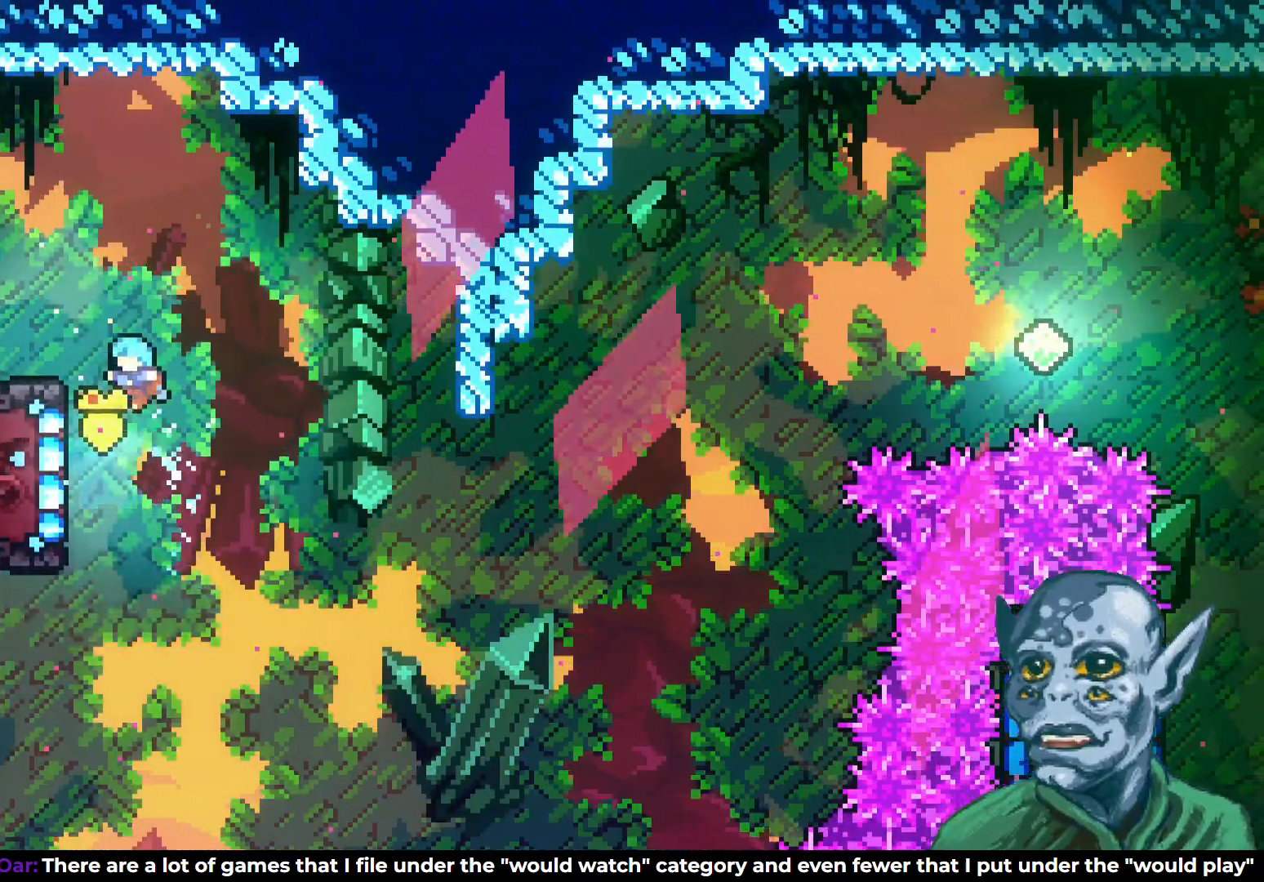
{"buttons": ["R2"], "left_stick": "center", "right_stick": "center", "events": [[83, "DPAD_LEFT", "down"], [183, "R2", "down"], [317, "DPAD_LEFT", "up"]]}
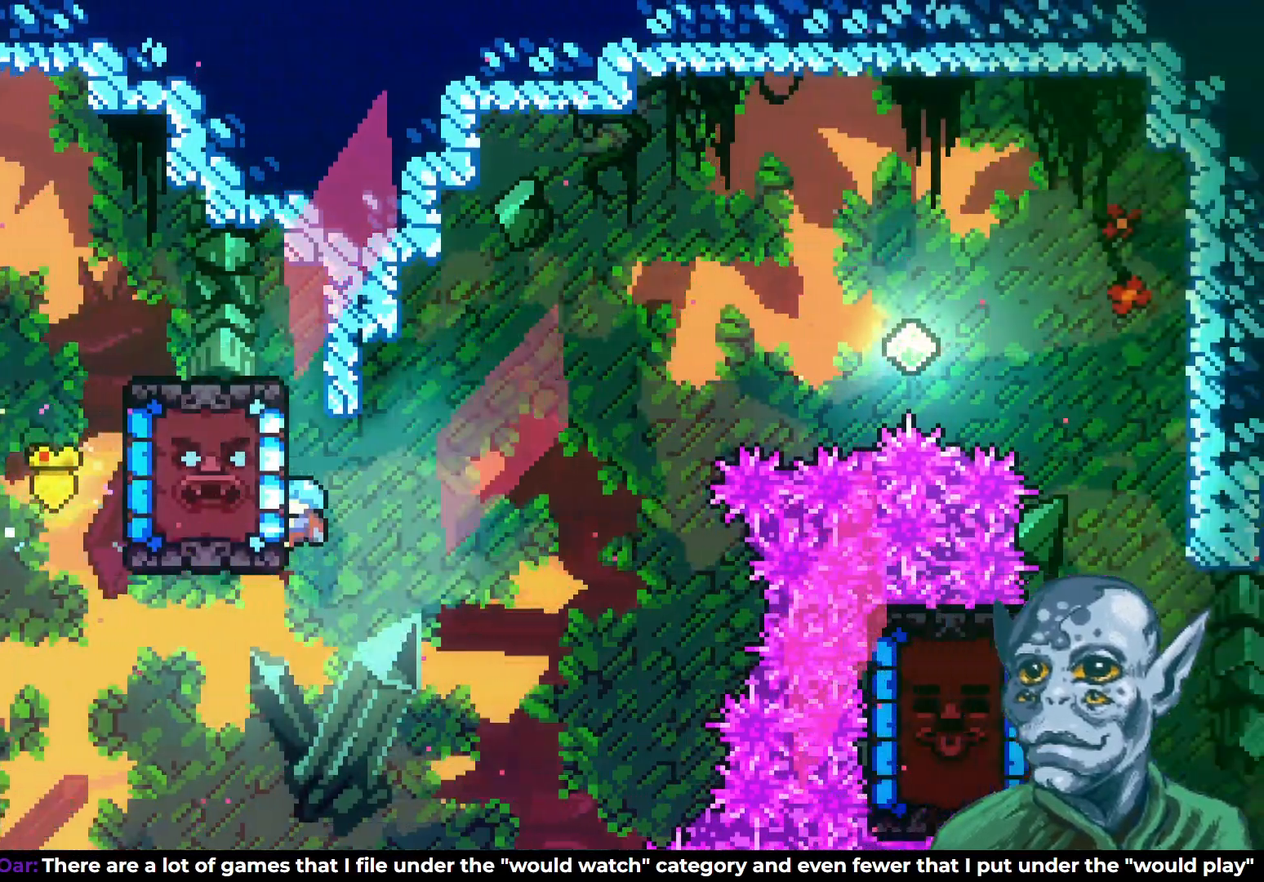
{"buttons": ["CROSS", "R2", "DPAD_UP", "DPAD_RIGHT"], "left_stick": "center", "right_stick": "center", "events": [[17, "DPAD_UP", "down"], [117, "CROSS", "down"], [117, "DPAD_RIGHT", "down"], [233, "DPAD_UP", "up"], [283, "DPAD_UP", "down"]]}
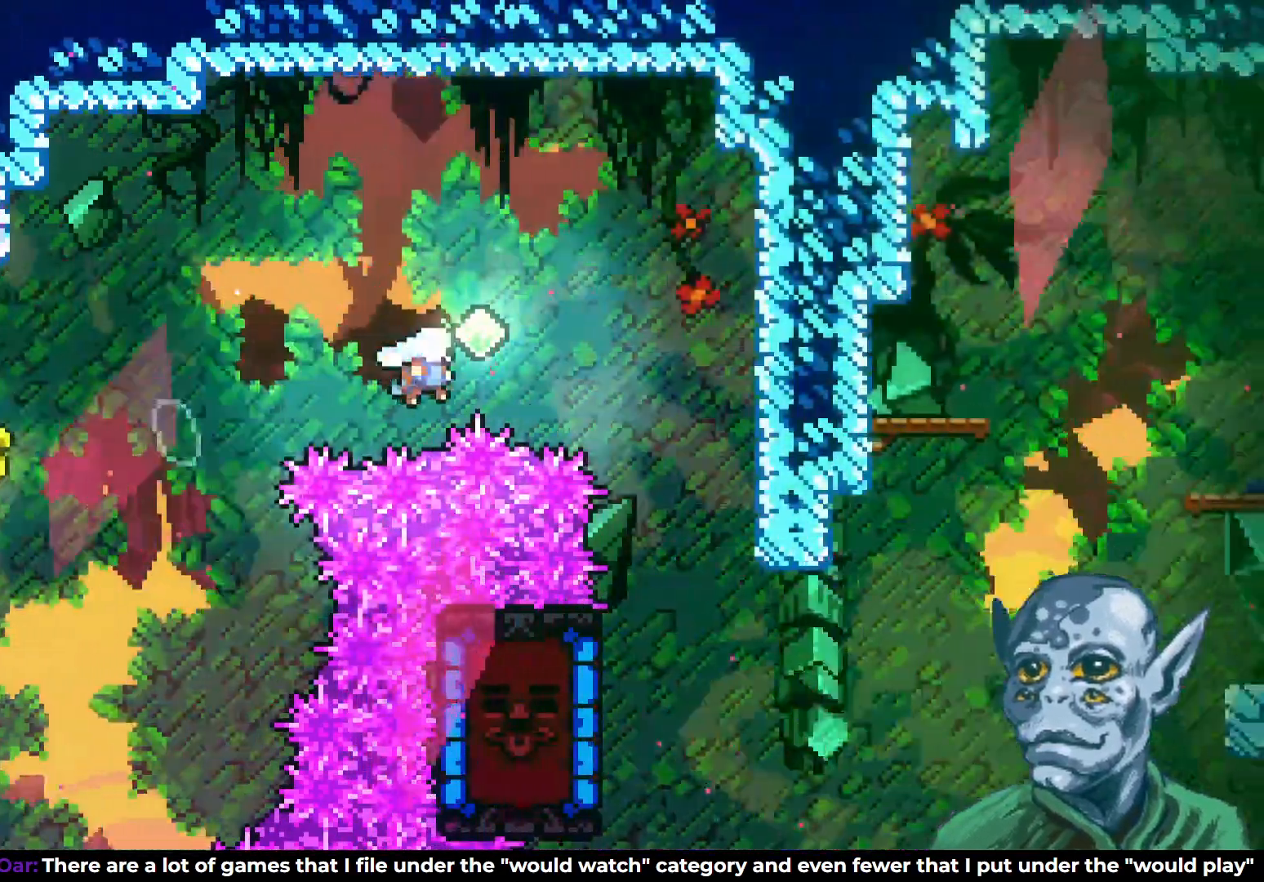
{"buttons": ["R2"], "left_stick": "center", "right_stick": "center", "events": [[83, "DPAD_UP", "up"], [167, "CROSS", "up"], [450, "DPAD_RIGHT", "up"]]}
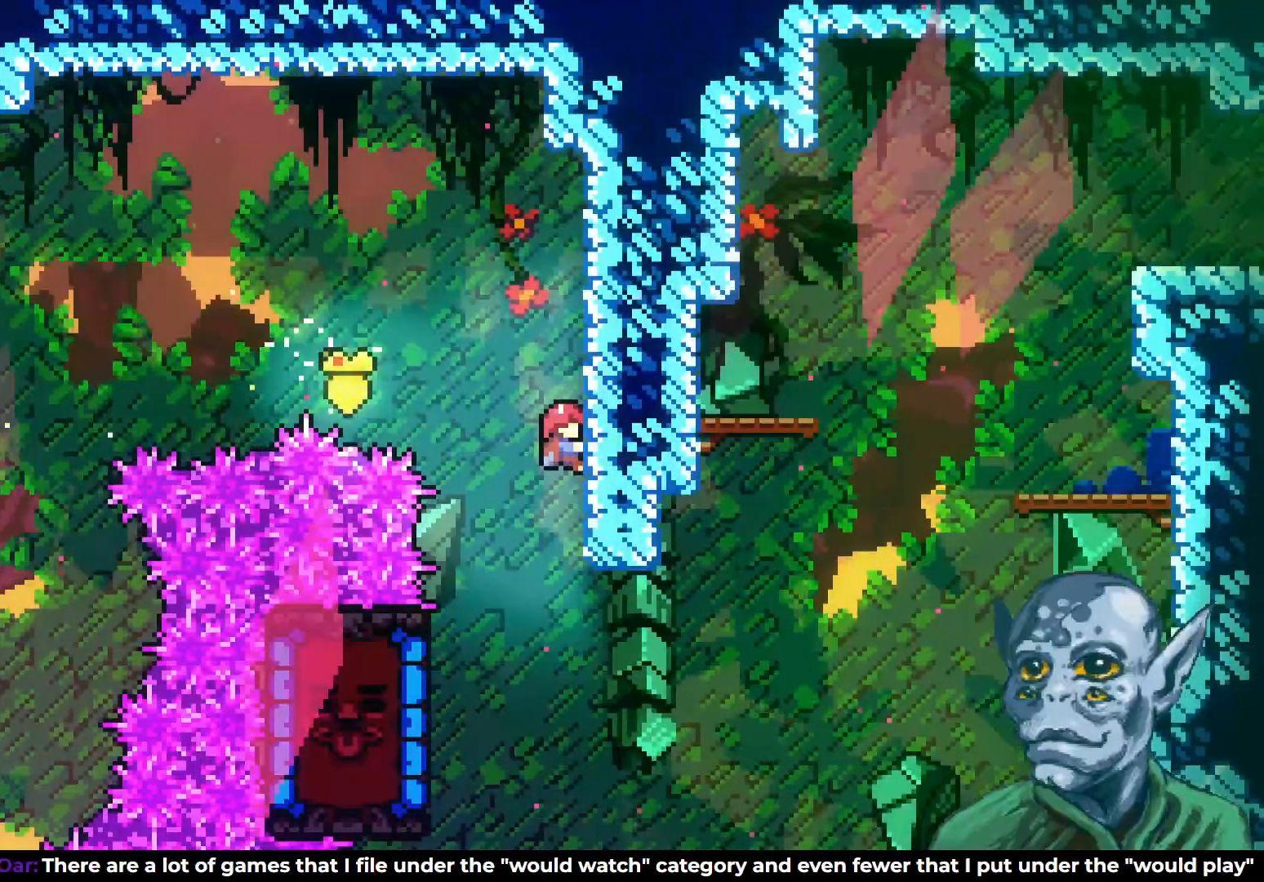
{"buttons": ["DPAD_LEFT"], "left_stick": "center", "right_stick": "center", "events": [[100, "R2", "up"], [417, "DPAD_LEFT", "down"]]}
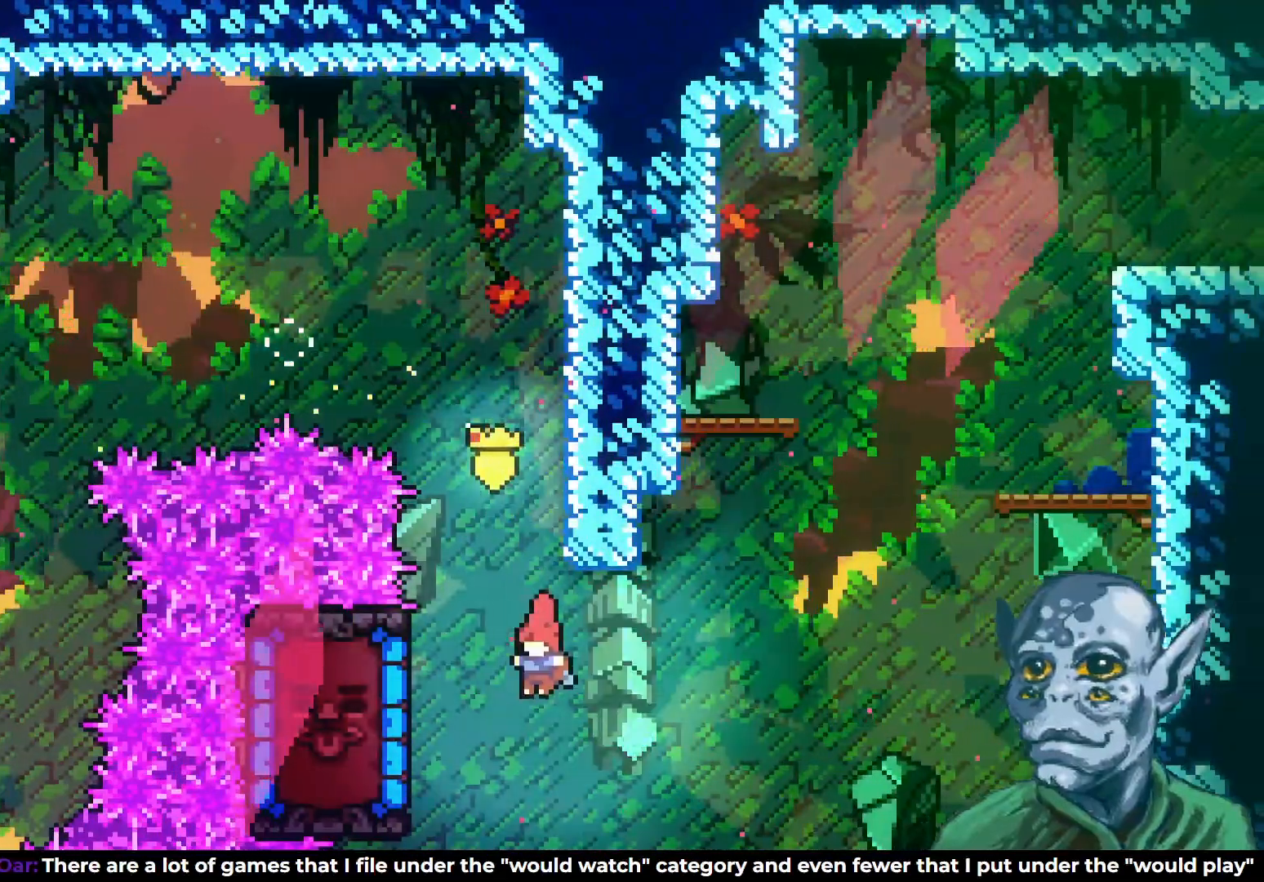
{"buttons": [], "left_stick": "center", "right_stick": "center", "events": [[33, "SQUARE", "down"], [233, "SQUARE", "up"], [300, "DPAD_LEFT", "up"]]}
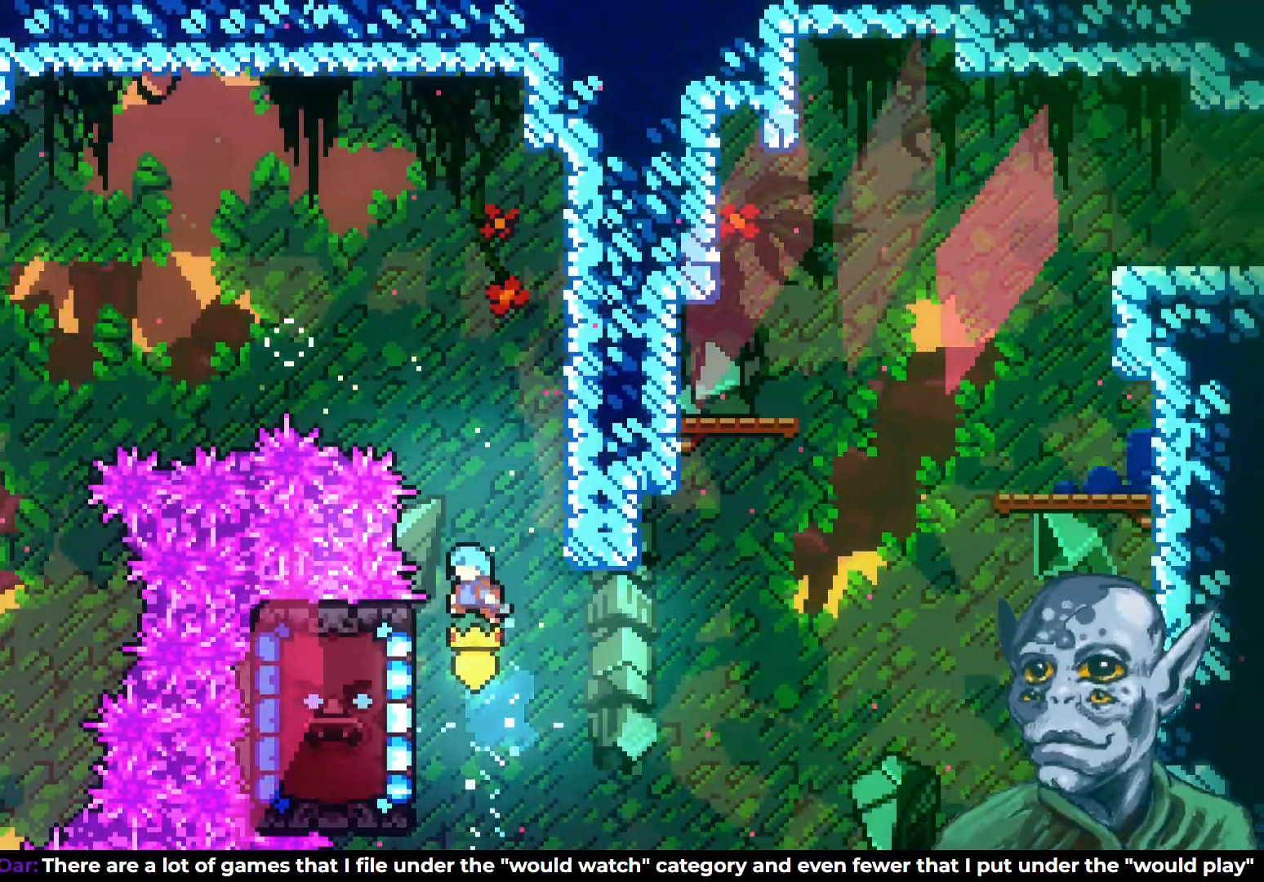
{"buttons": ["R2"], "left_stick": "center", "right_stick": "center", "events": [[117, "DPAD_LEFT", "down"], [167, "R2", "down"], [250, "DPAD_UP", "down"], [300, "DPAD_LEFT", "up"], [367, "DPAD_UP", "up"], [400, "DPAD_UP", "down"], [483, "DPAD_UP", "up"]]}